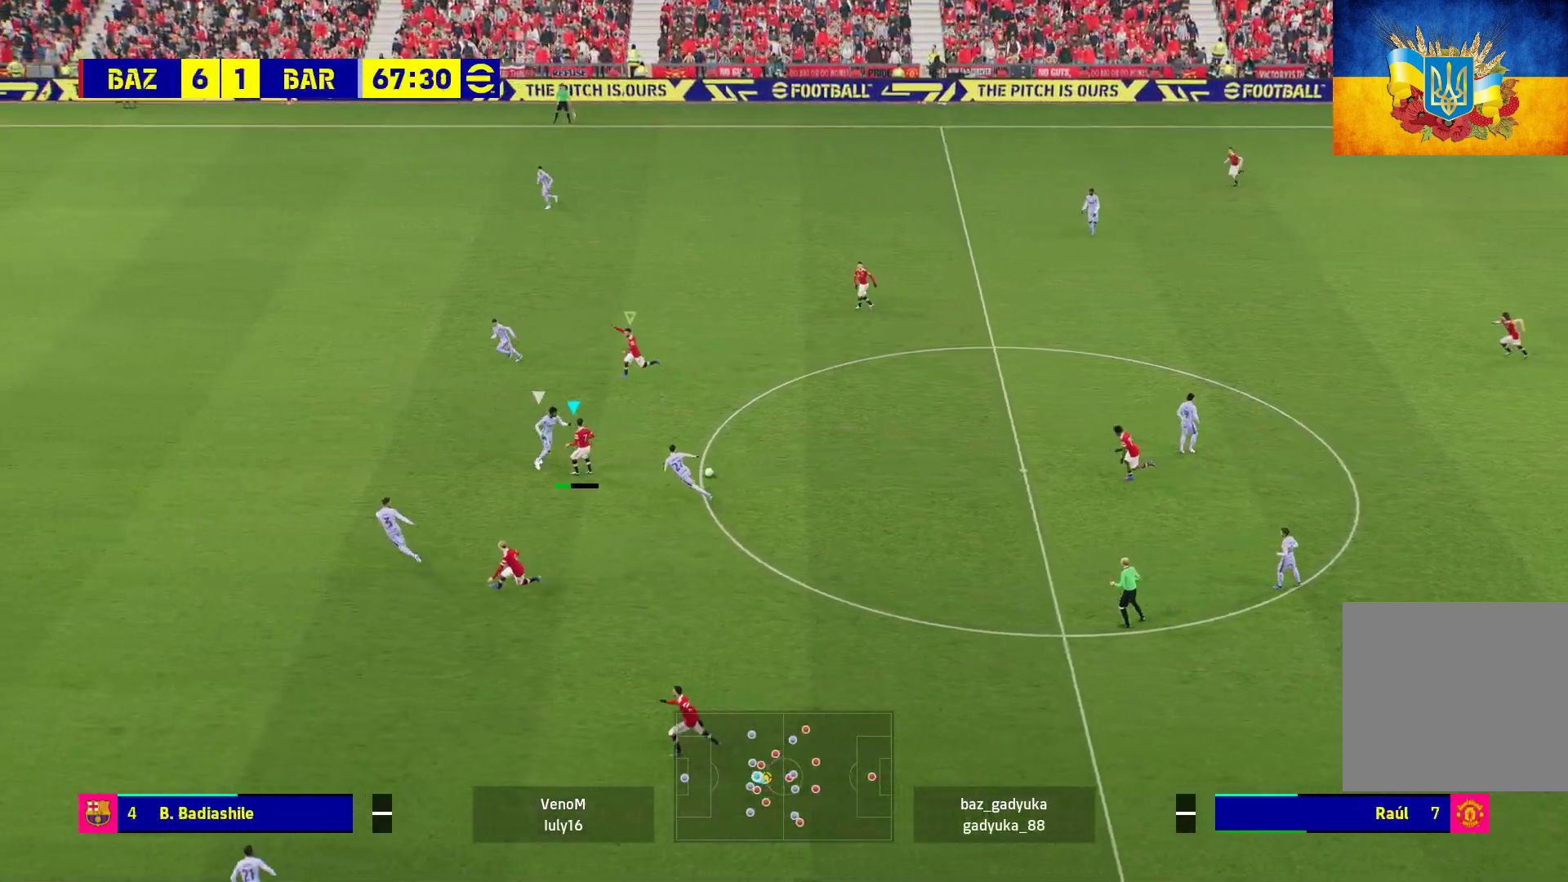
Gameplay with a controller (Xbox layout); each line is a JSON object with the inputs held at the frame after it. "events" lists button and stick changes between this image and that frame as [ms after this image, input, new state], when the widget could be followed in between.
{"buttons": [], "left_stick": "up-left", "right_stick": "center", "events": [[67, "L1", "up"], [183, "left_stick", "center"], [500, "left_stick", "up-left"]]}
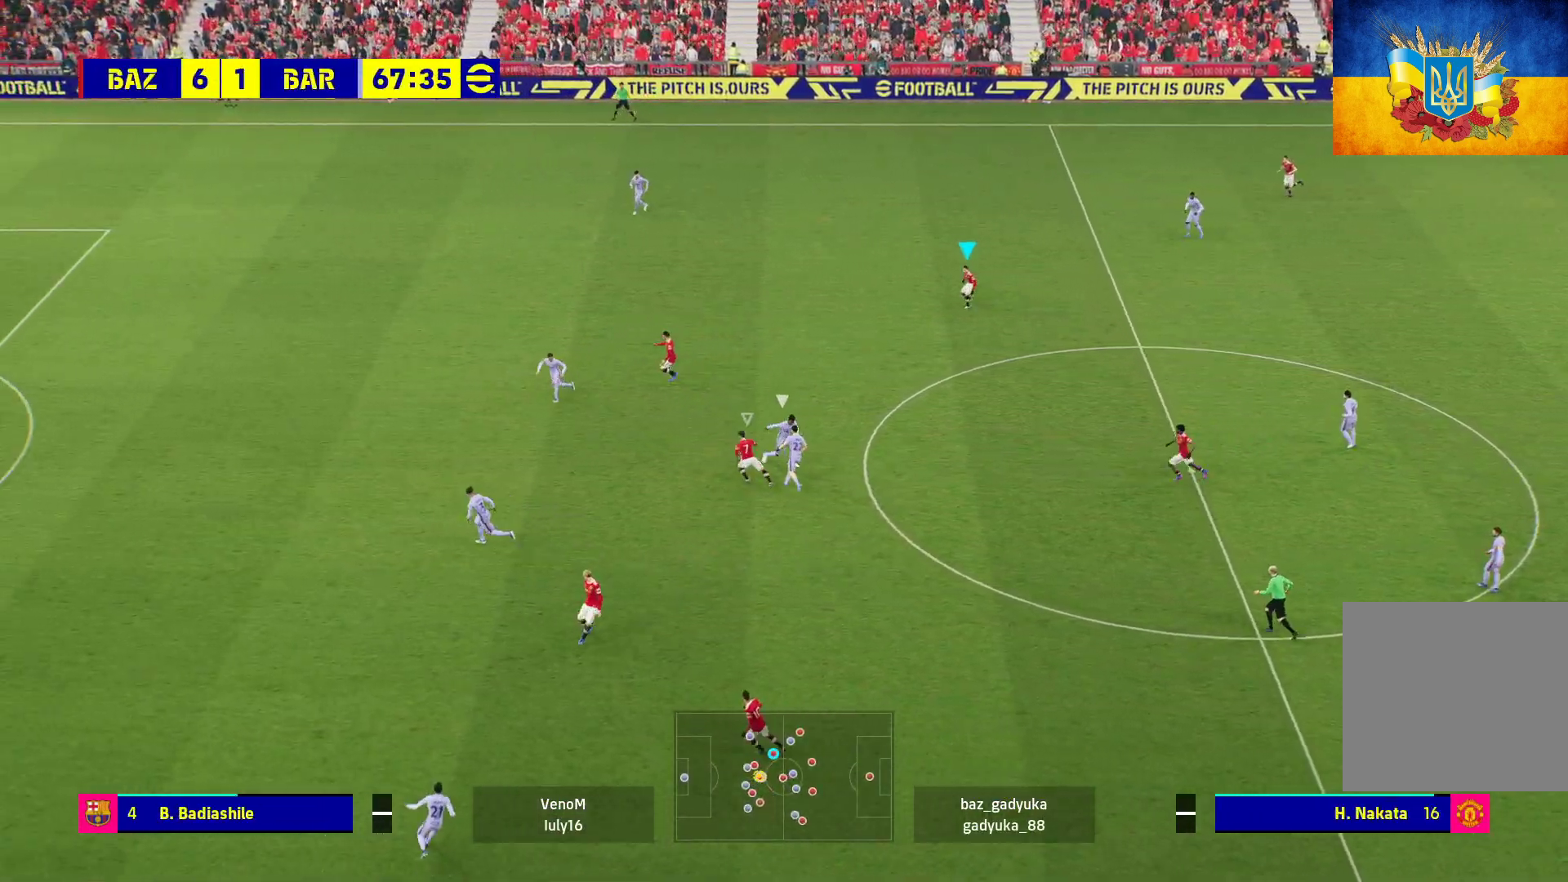
{"buttons": [], "left_stick": "up-left", "right_stick": "center", "events": []}
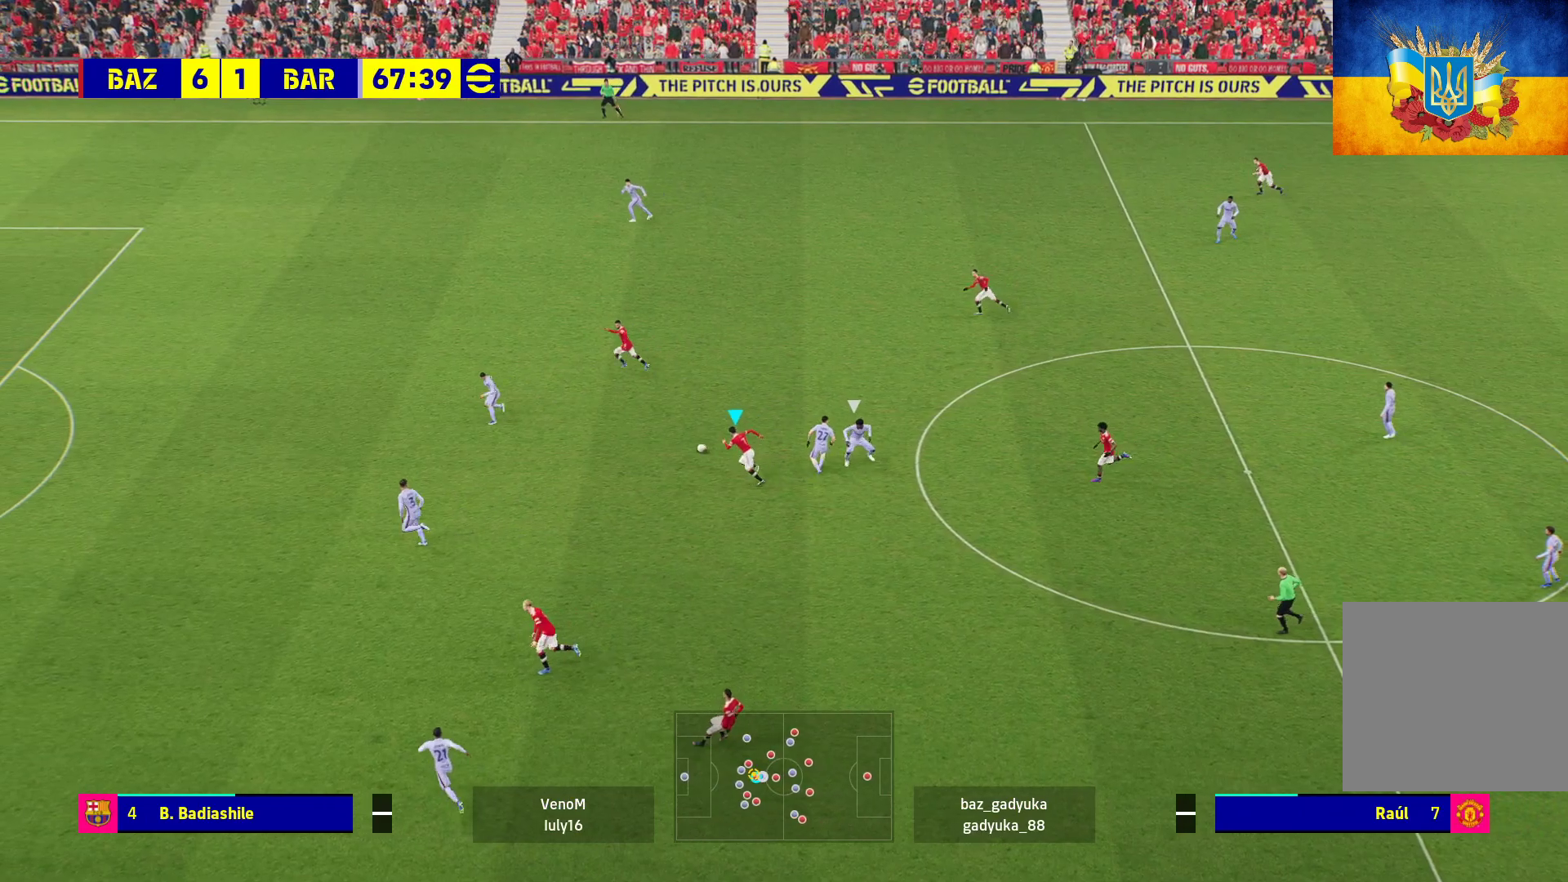
{"buttons": [], "left_stick": "up-left", "right_stick": "center", "events": []}
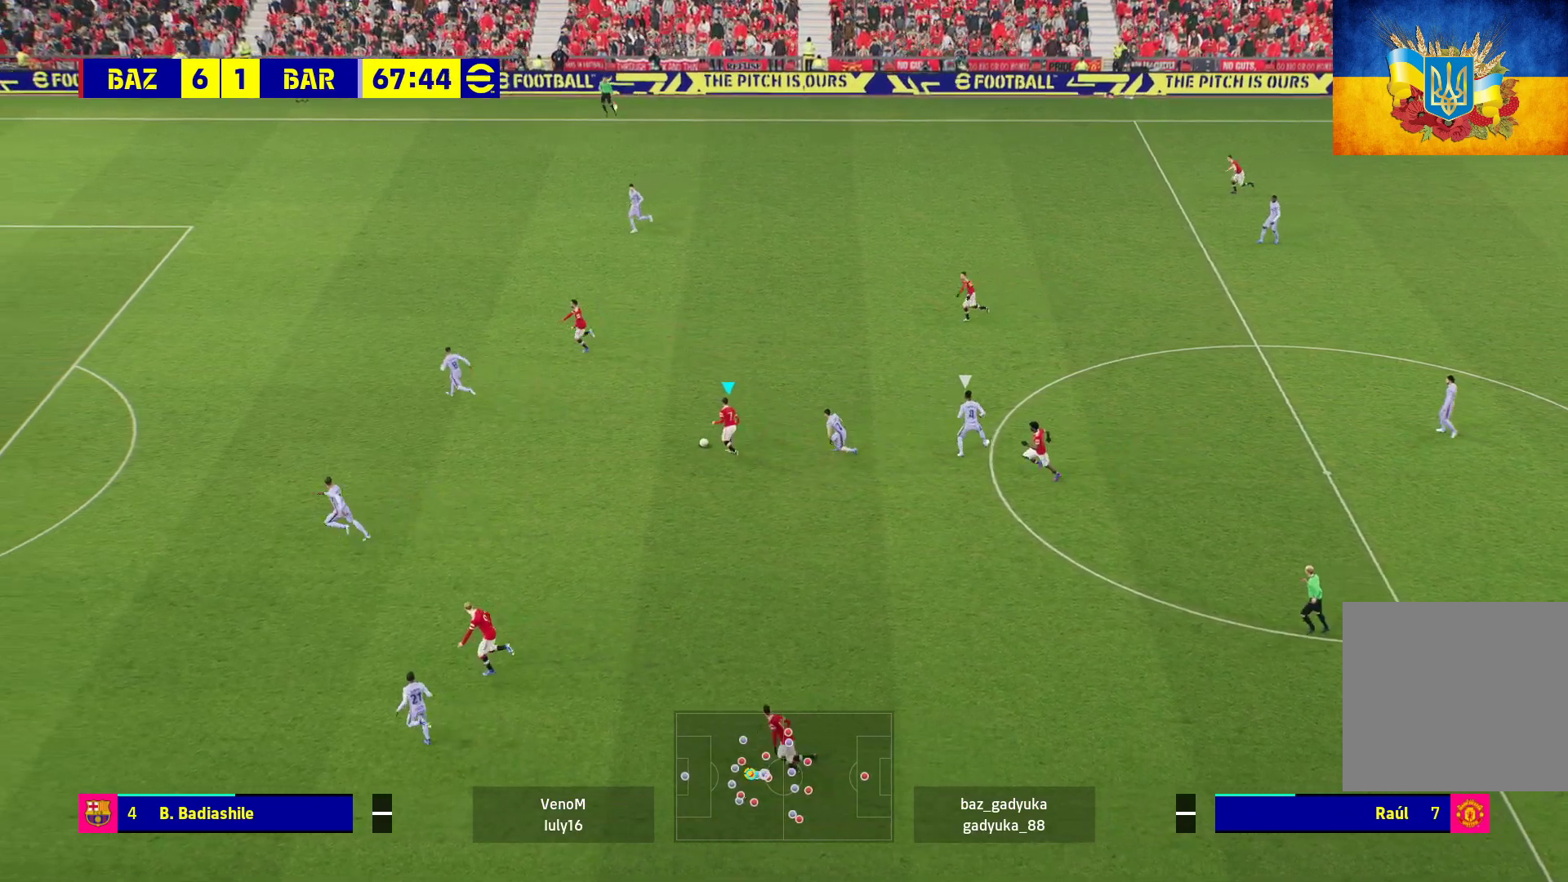
{"buttons": ["R1"], "left_stick": "left", "right_stick": "center", "events": [[283, "left_stick", "left"], [367, "R1", "down"]]}
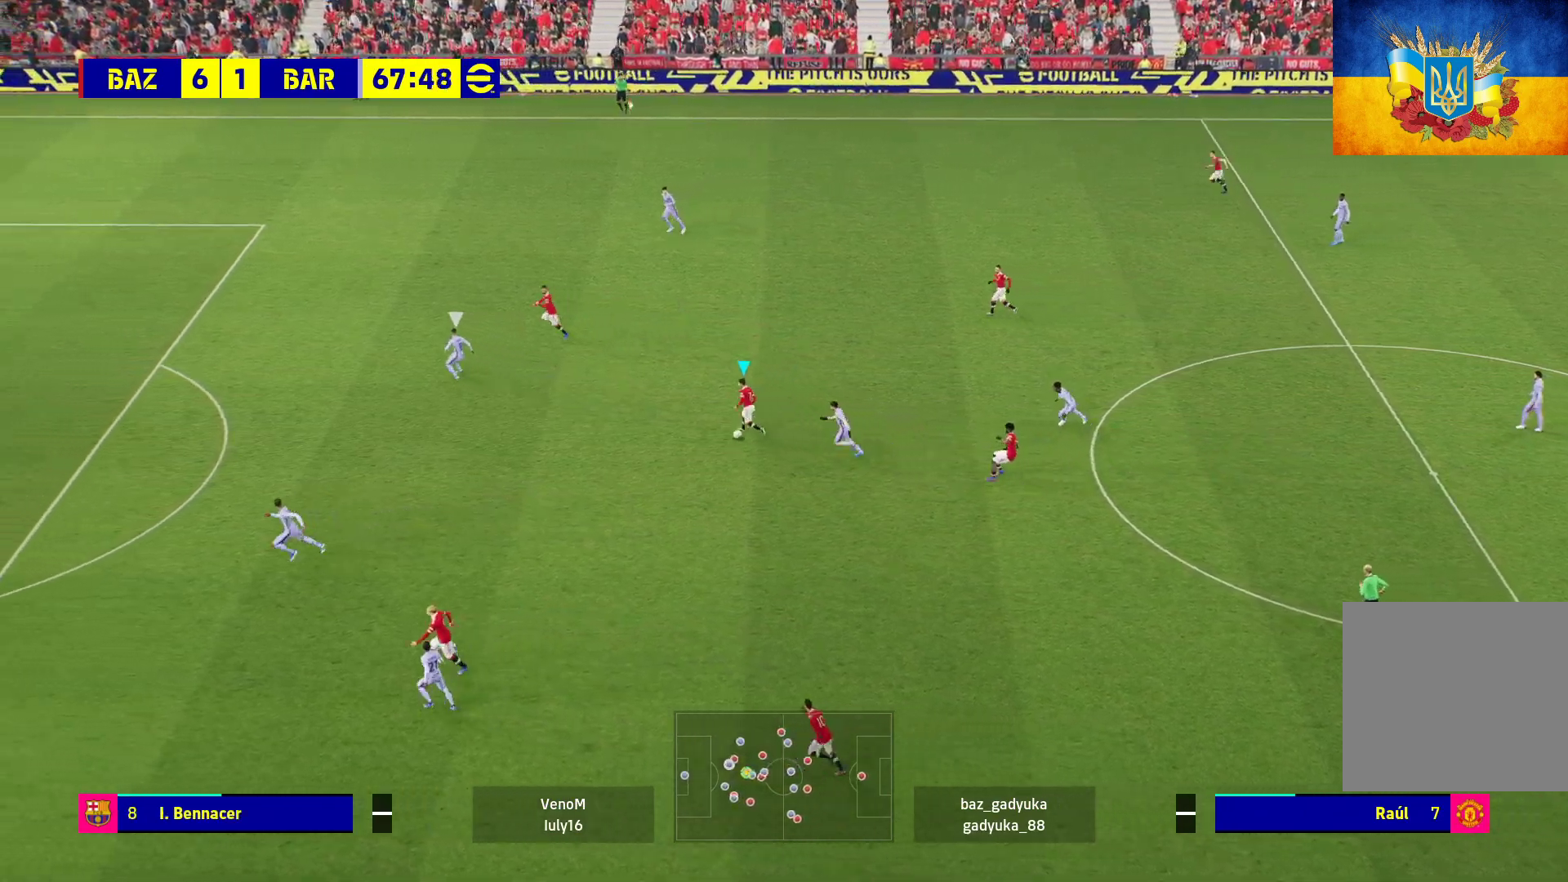
{"buttons": ["R1"], "left_stick": "left", "right_stick": "center", "events": []}
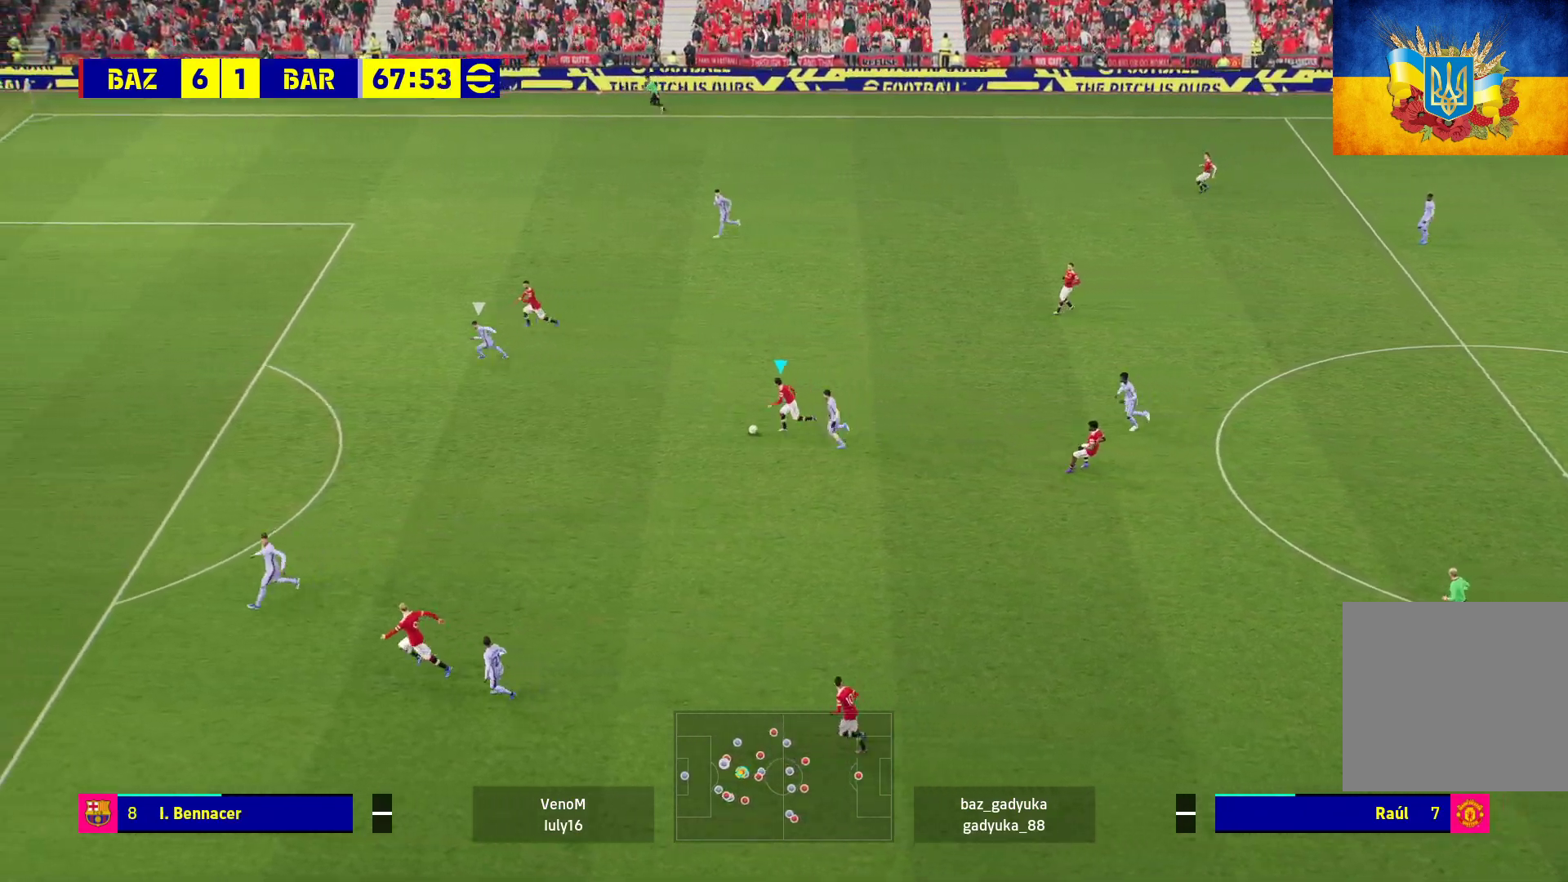
{"buttons": ["R1"], "left_stick": "left", "right_stick": "center", "events": []}
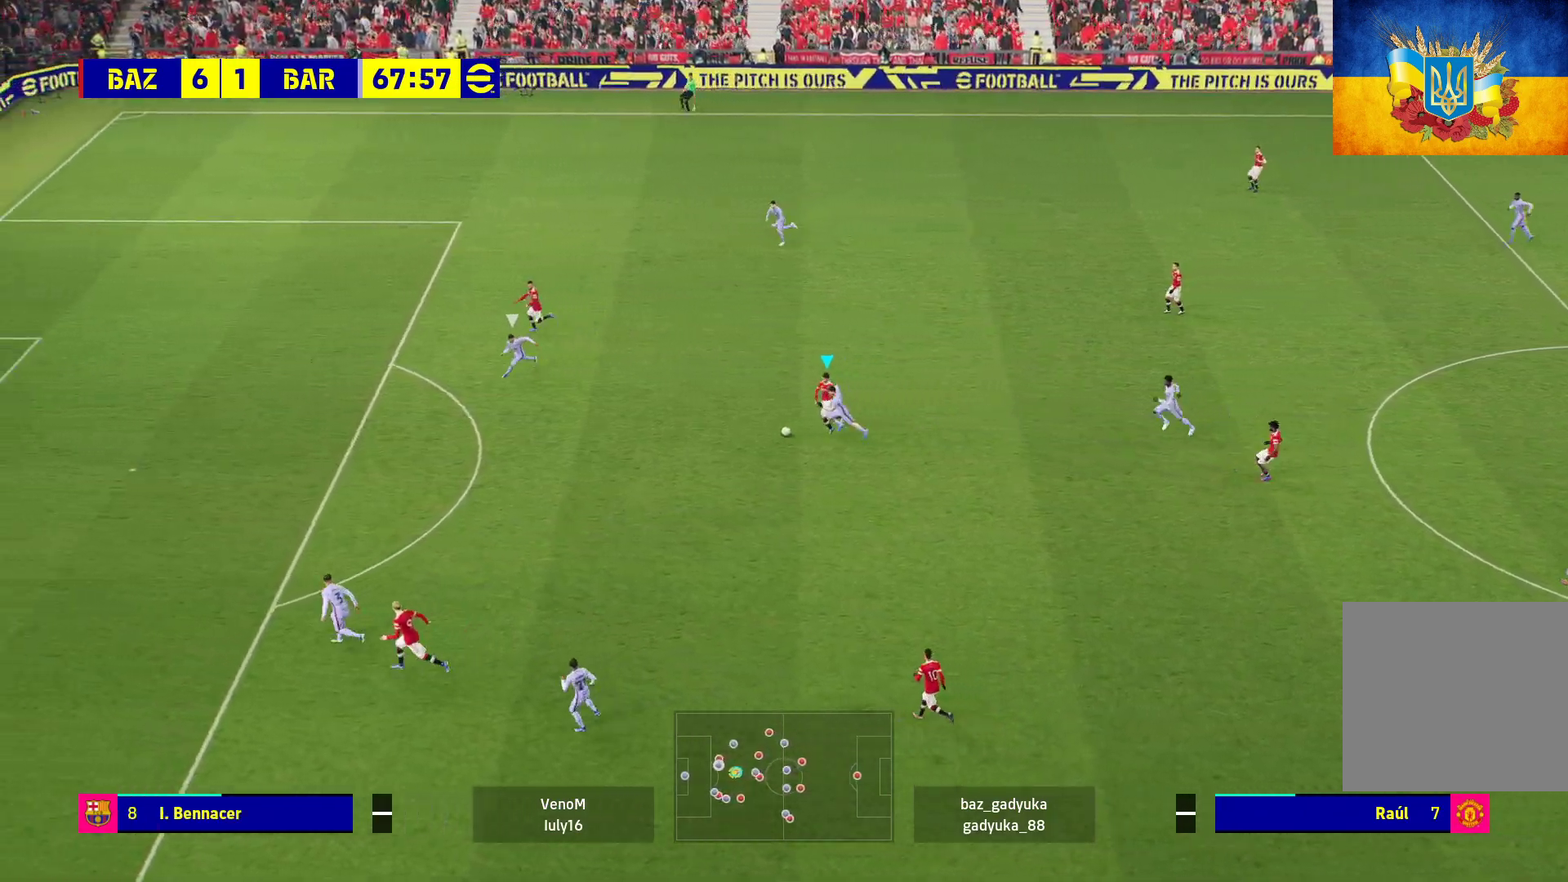
{"buttons": ["R1"], "left_stick": "left", "right_stick": "center", "events": []}
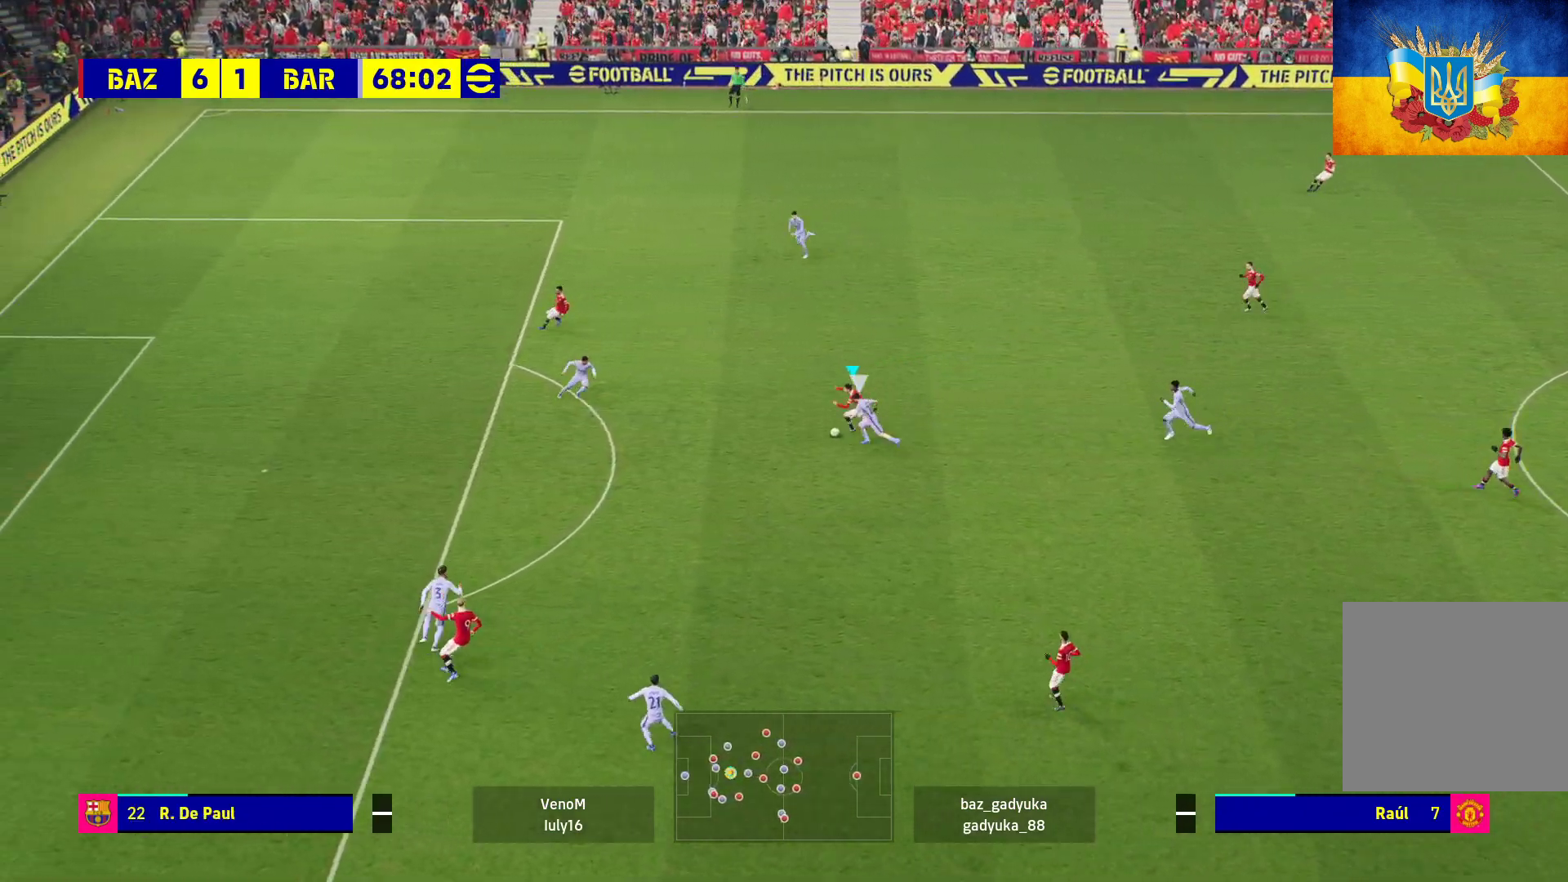
{"buttons": ["R1"], "left_stick": "down-left", "right_stick": "center", "events": [[233, "R1", "up"], [333, "left_stick", "down-left"], [483, "R1", "down"]]}
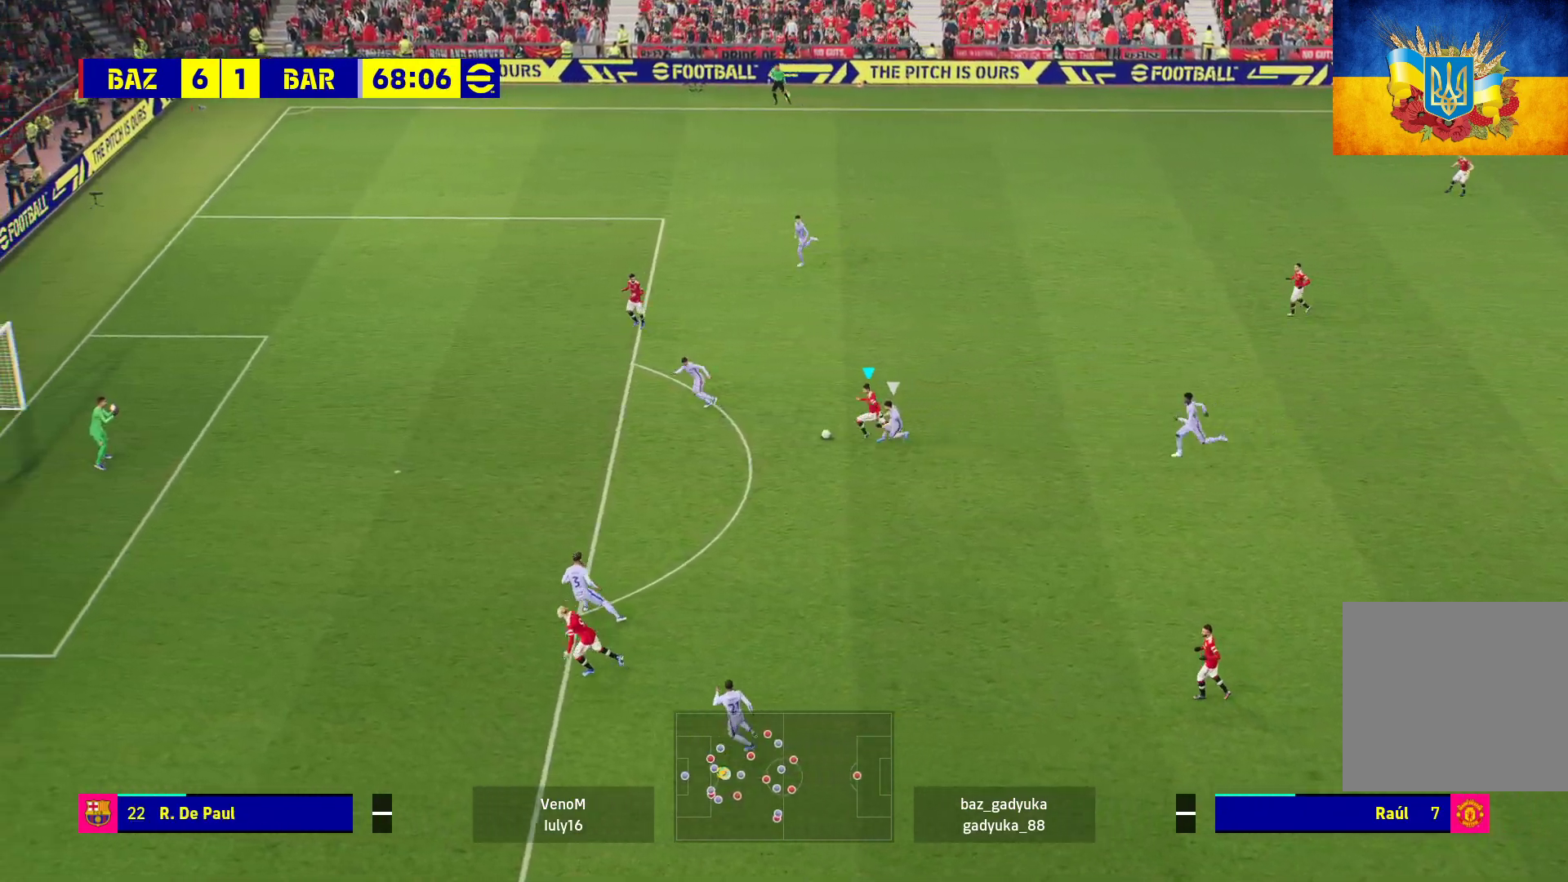
{"buttons": ["R1", "L3"], "left_stick": "down-left", "right_stick": "center", "events": [[67, "L3", "down"]]}
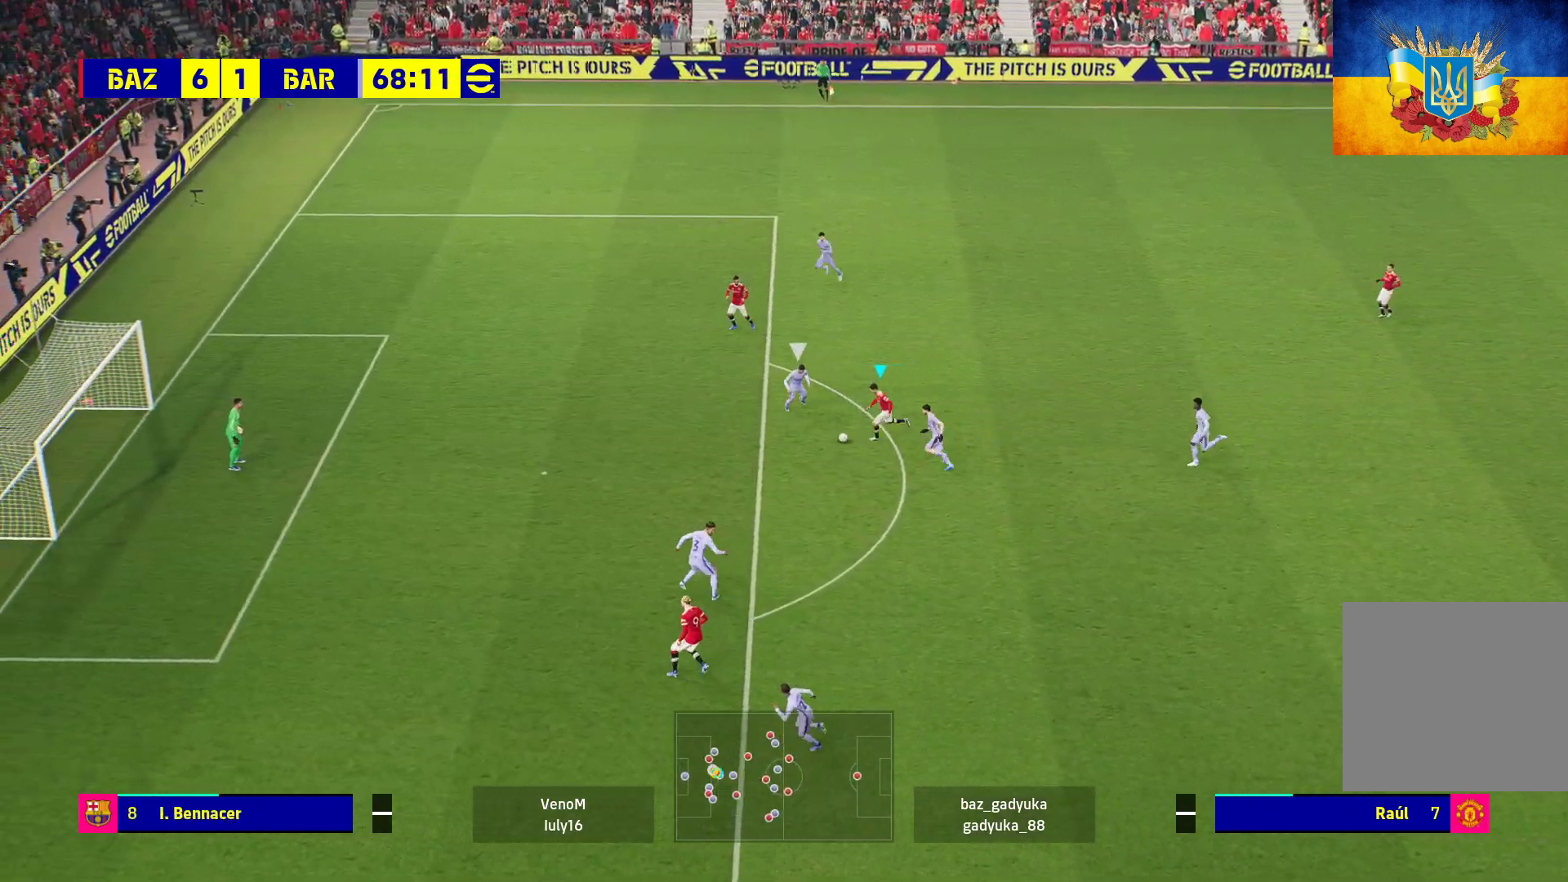
{"buttons": ["R1", "L3"], "left_stick": "down-left", "right_stick": "center", "events": []}
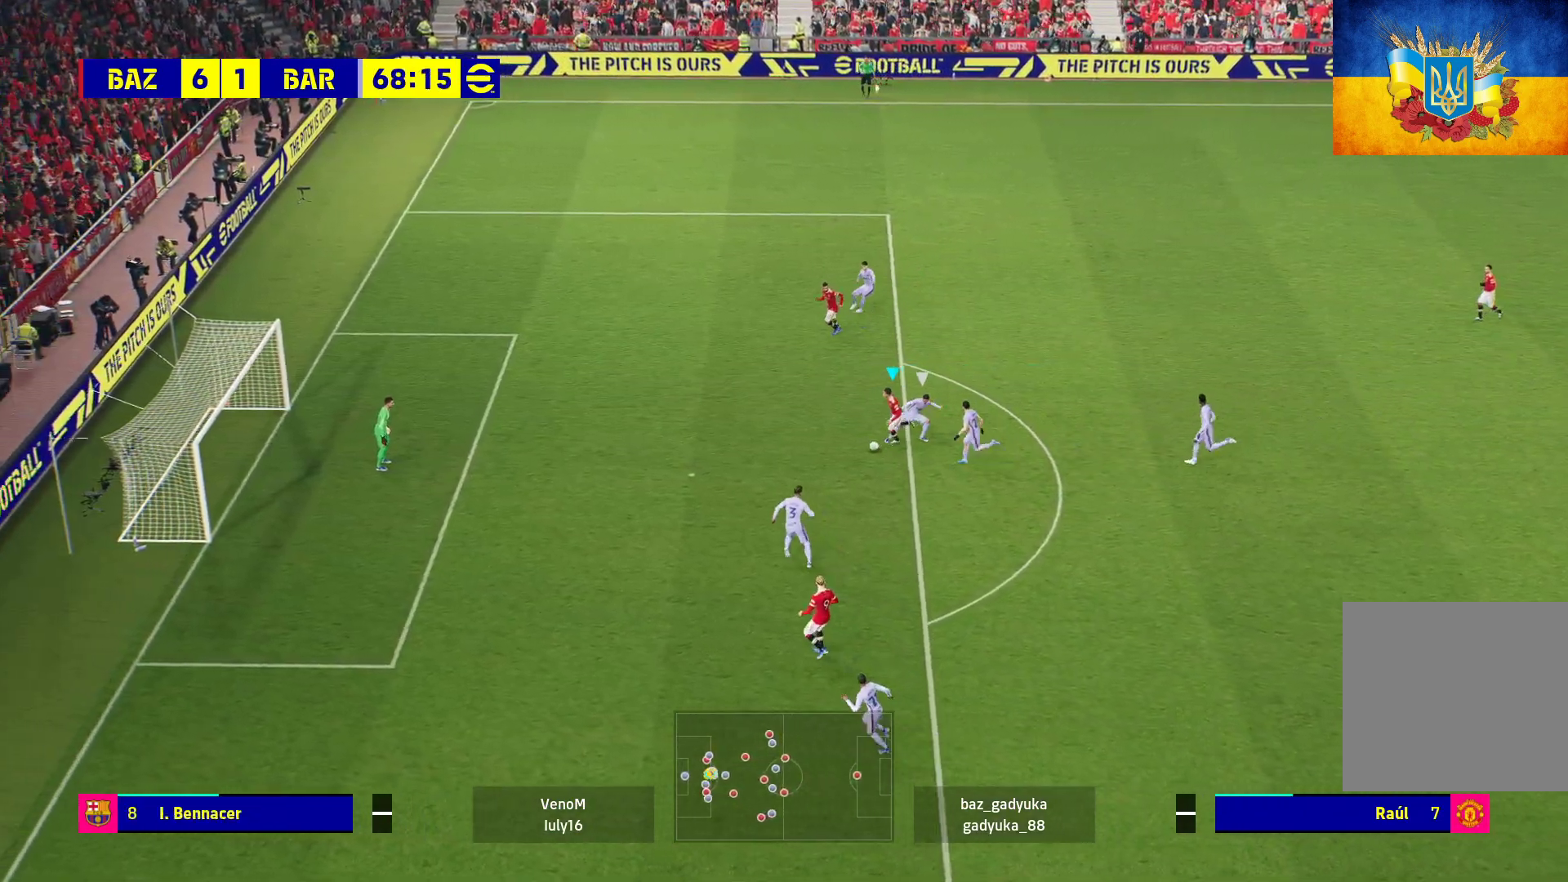
{"buttons": ["L3"], "left_stick": "down-left", "right_stick": "center", "events": [[67, "R1", "up"], [200, "X", "down"], [317, "X", "up"]]}
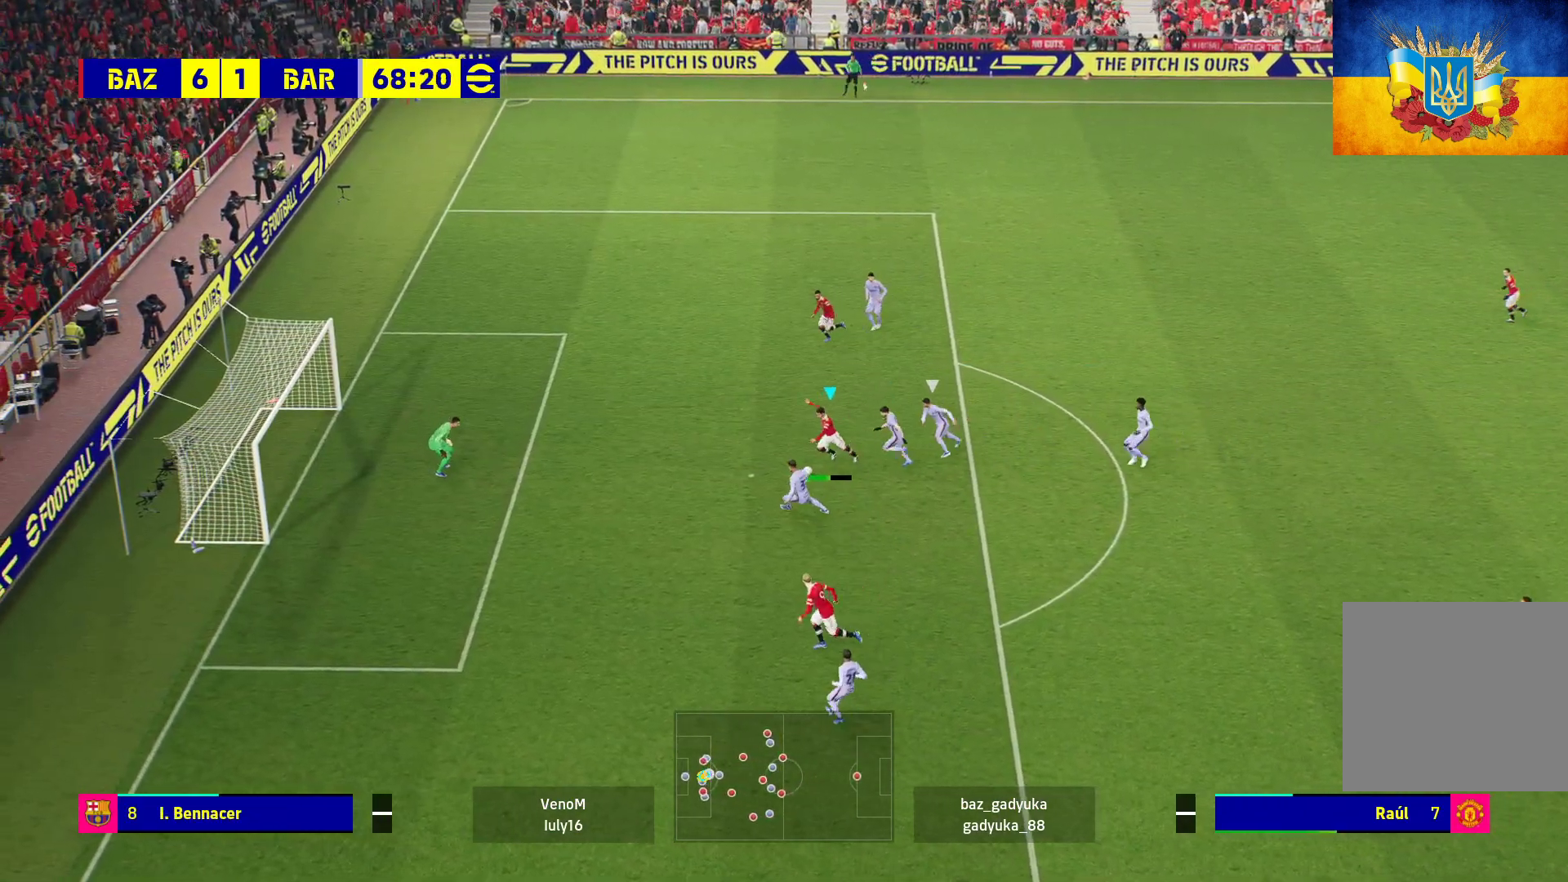
{"buttons": ["L3"], "left_stick": "down-left", "right_stick": "center", "events": []}
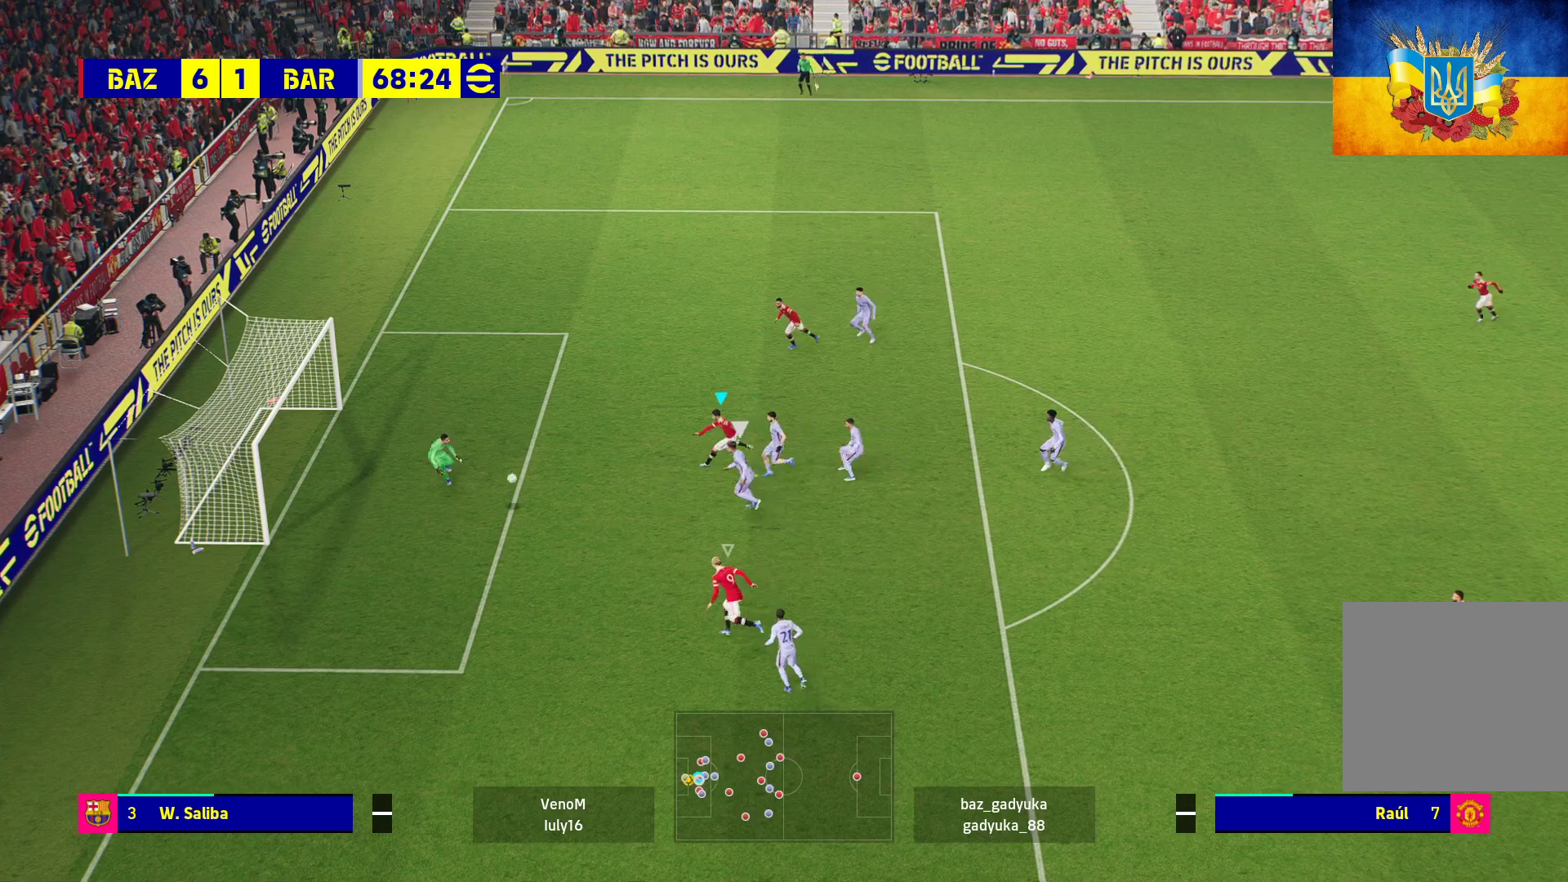
{"buttons": ["A"], "left_stick": "down-left", "right_stick": "center", "events": [[467, "A", "down"], [483, "L3", "up"]]}
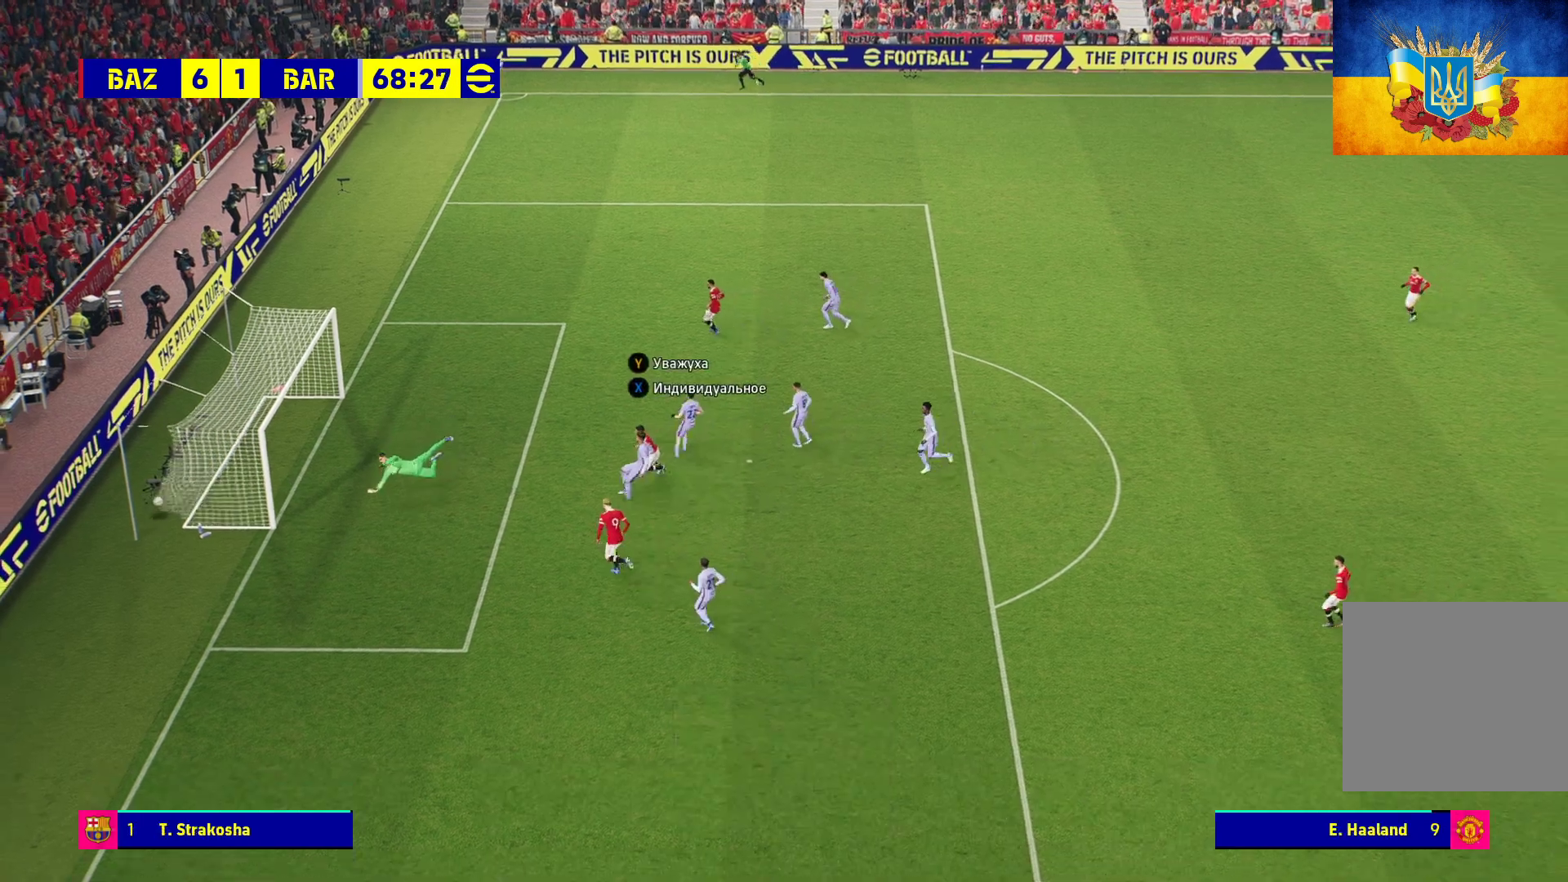
{"buttons": [], "left_stick": "center", "right_stick": "center", "events": [[67, "A", "up"], [67, "left_stick", "center"], [167, "A", "down"], [217, "A", "up"]]}
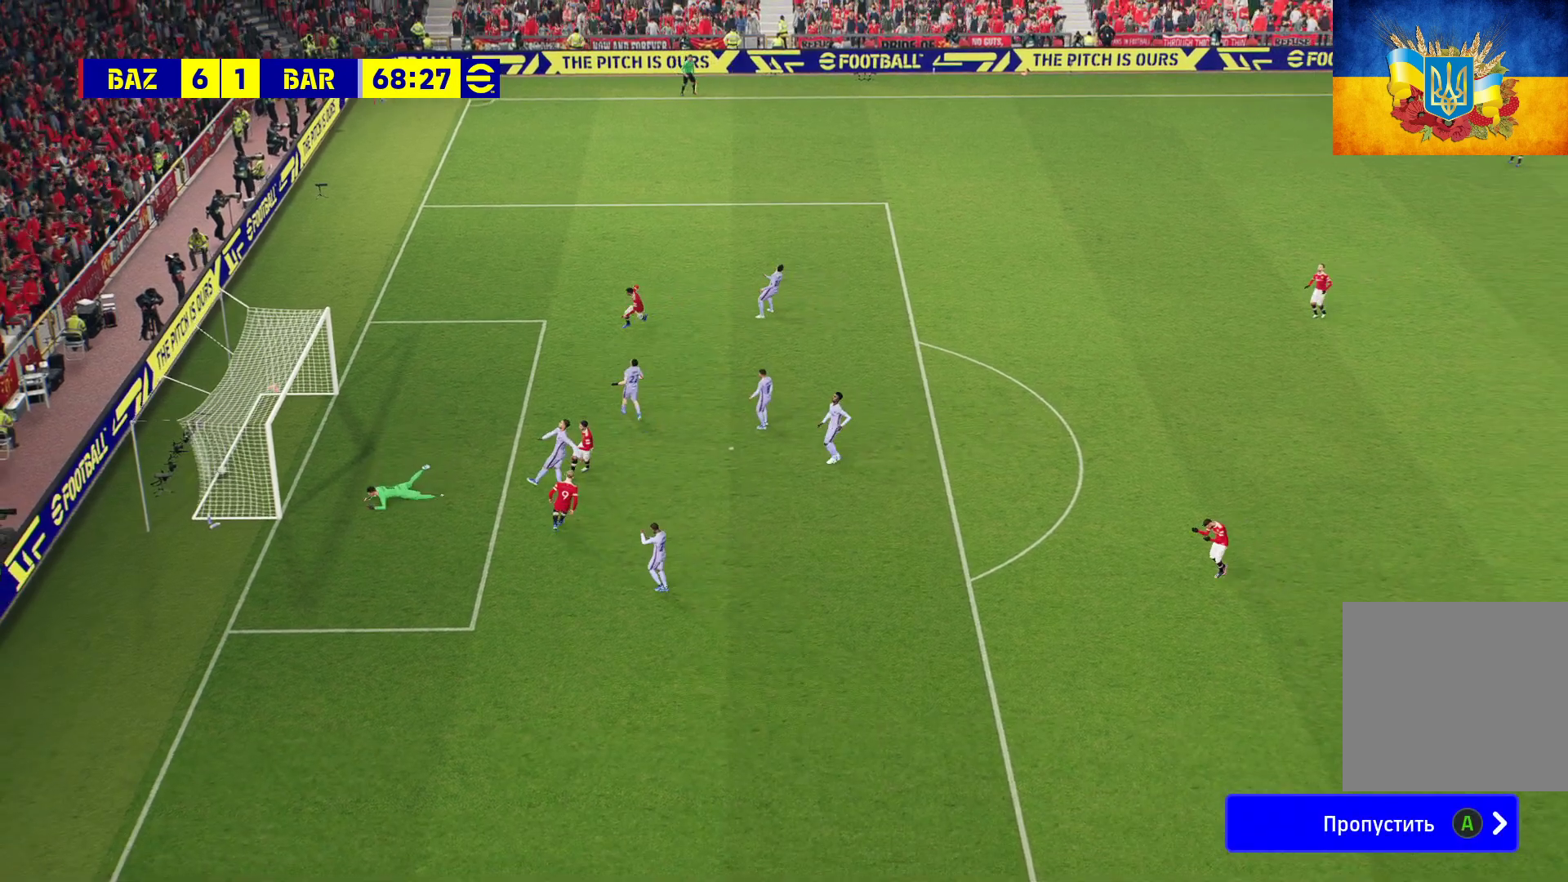
{"buttons": ["A"], "left_stick": "center", "right_stick": "center", "events": [[283, "A", "down"], [300, "A", "up"], [450, "A", "down"]]}
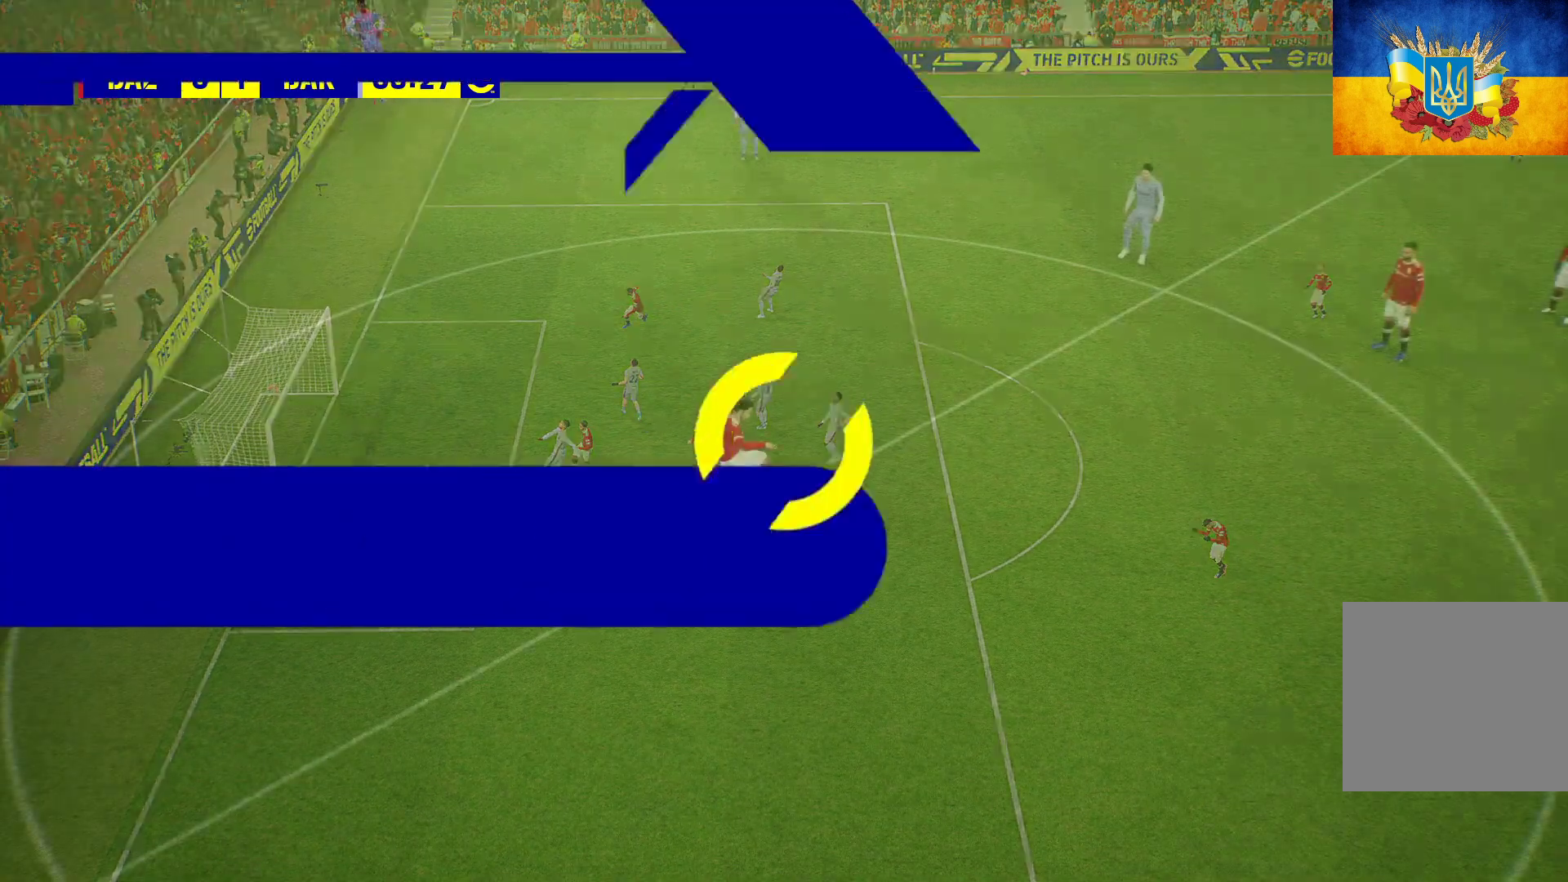
{"buttons": ["A"], "left_stick": "center", "right_stick": "center", "events": [[33, "A", "up"], [133, "A", "down"], [167, "A", "up"], [283, "A", "down"], [333, "A", "up"], [483, "A", "down"]]}
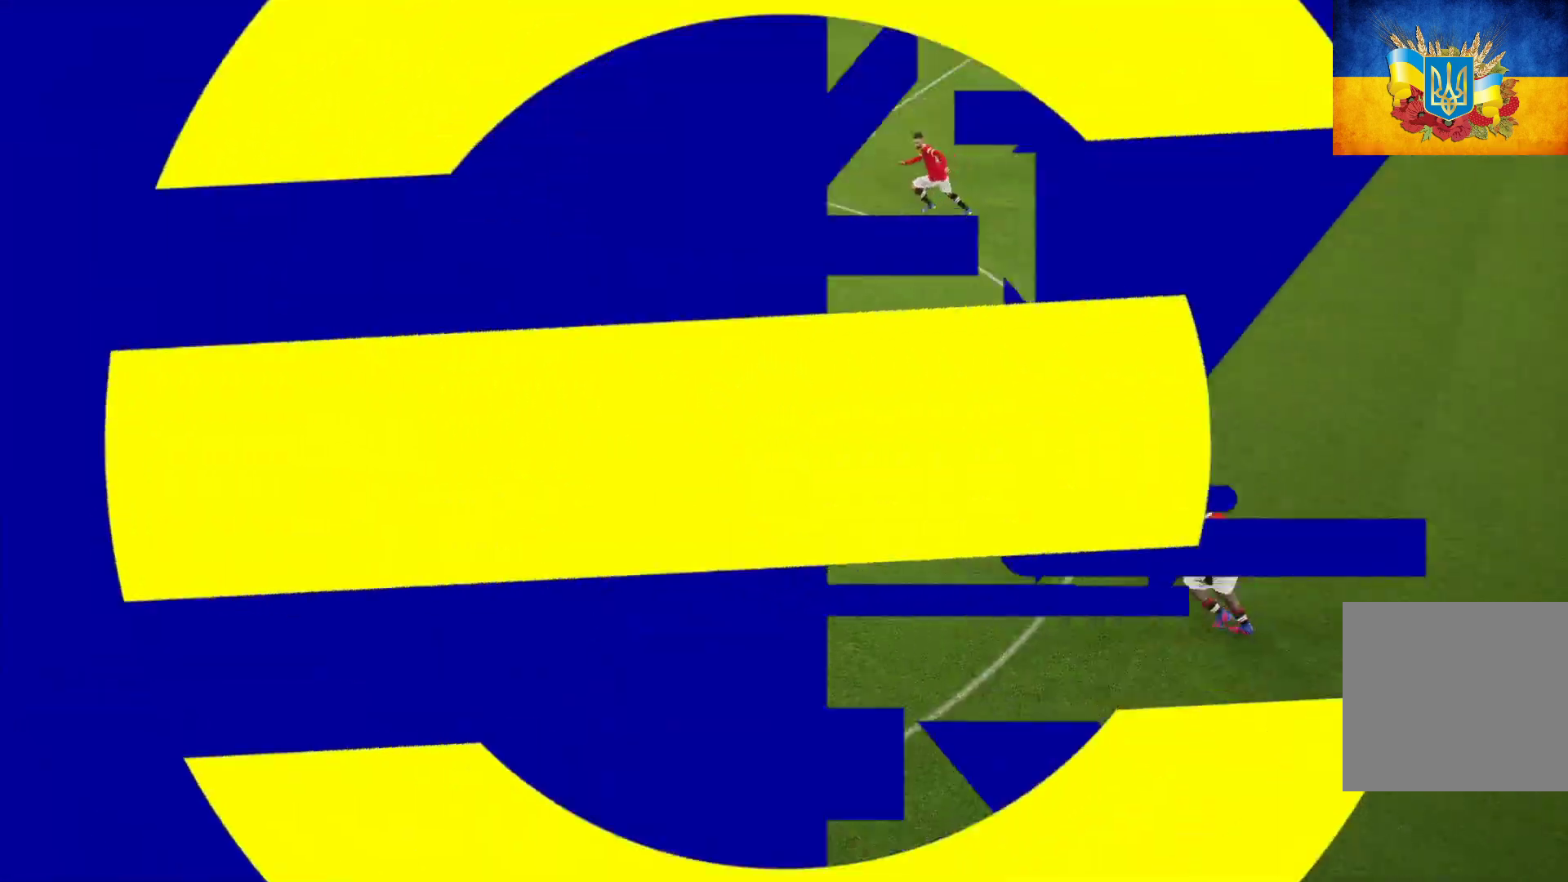
{"buttons": [], "left_stick": "center", "right_stick": "center", "events": [[17, "A", "up"], [133, "A", "down"], [150, "A", "up"], [433, "A", "down"], [483, "A", "up"]]}
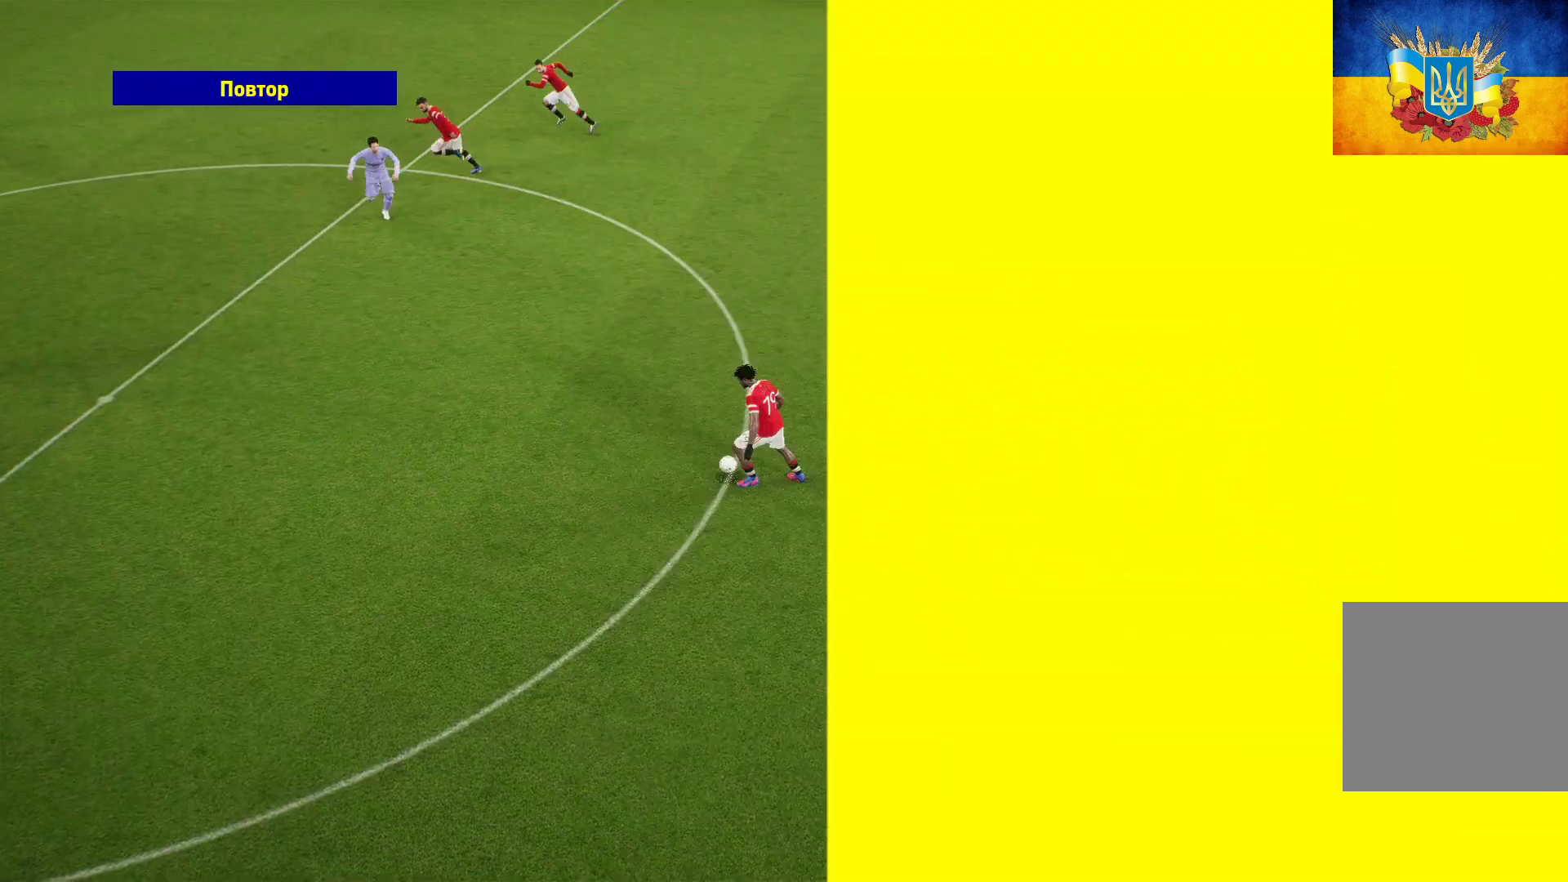
{"buttons": [], "left_stick": "center", "right_stick": "center", "events": []}
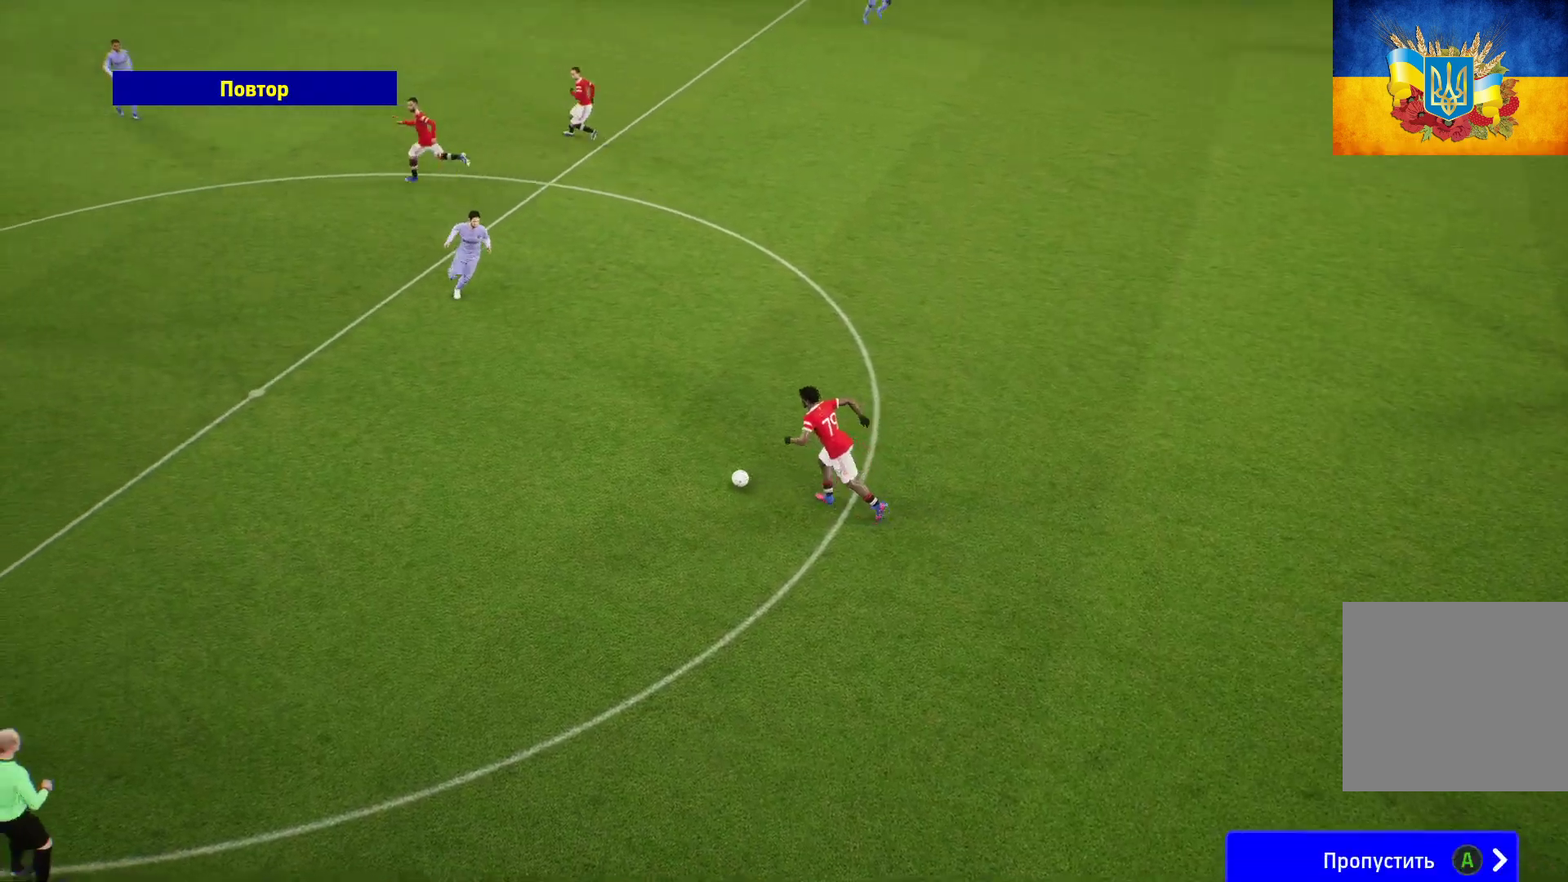
{"buttons": [], "left_stick": "center", "right_stick": "center", "events": [[17, "A", "down"], [67, "A", "up"], [150, "A", "down"], [300, "A", "up"]]}
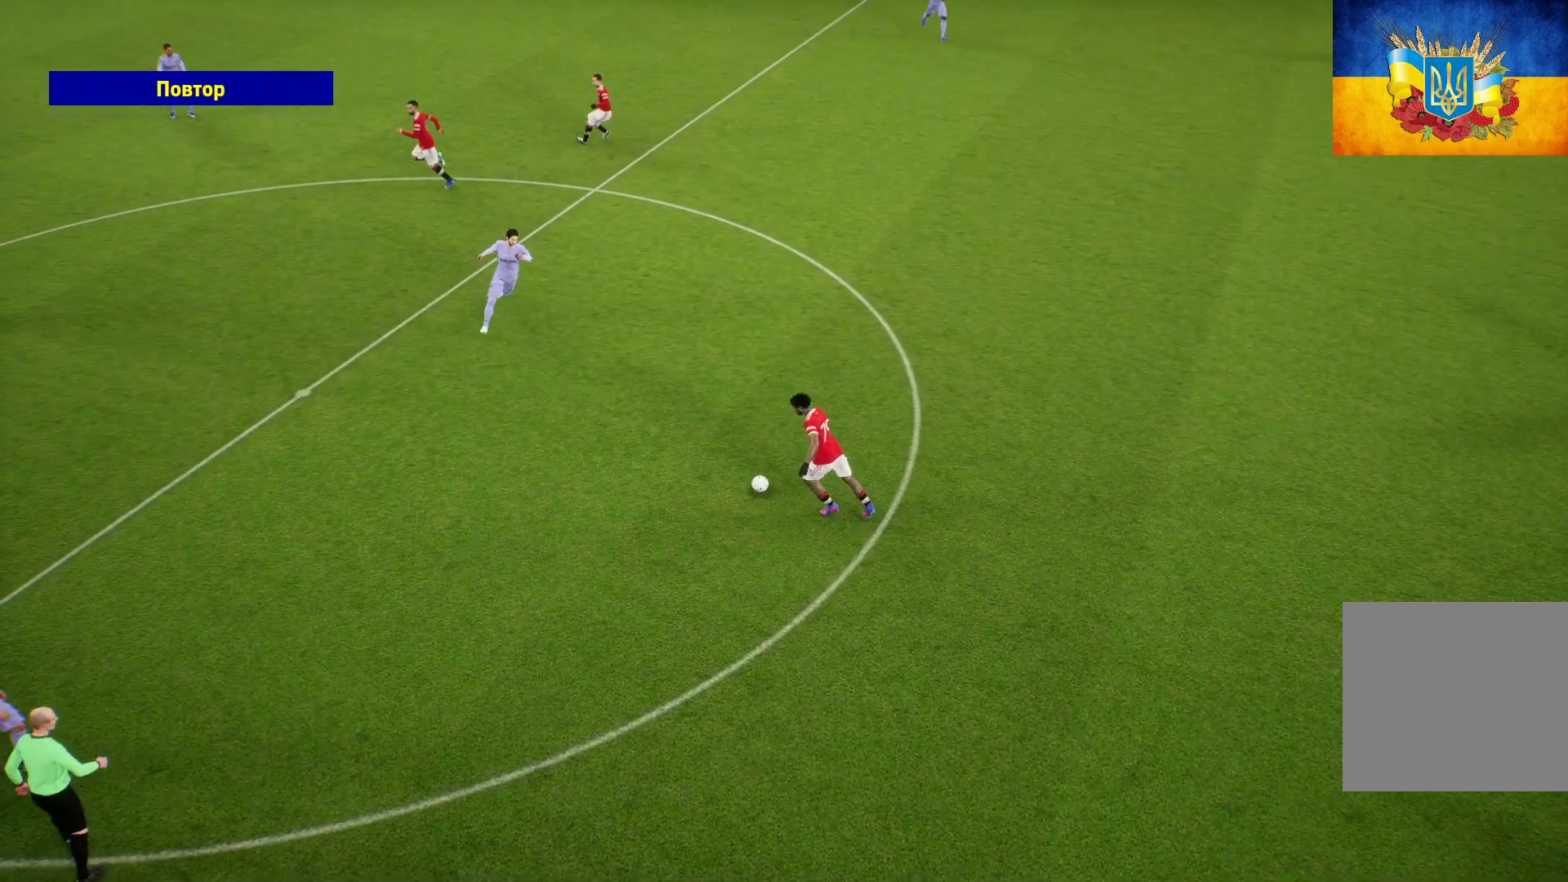
{"buttons": [], "left_stick": "center", "right_stick": "center", "events": []}
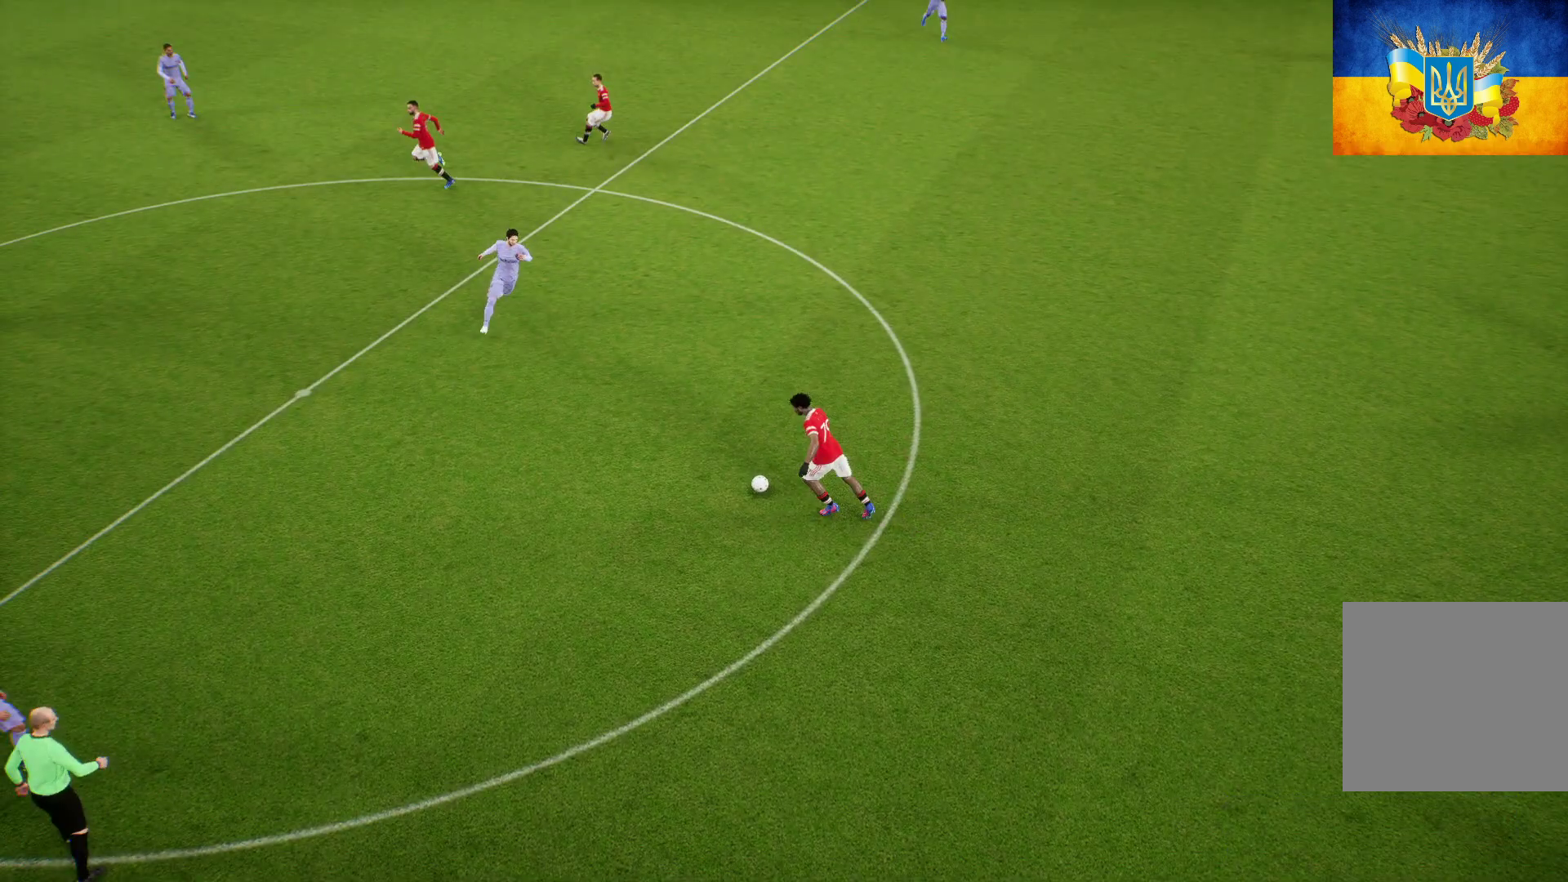
{"buttons": [], "left_stick": "center", "right_stick": "center", "events": []}
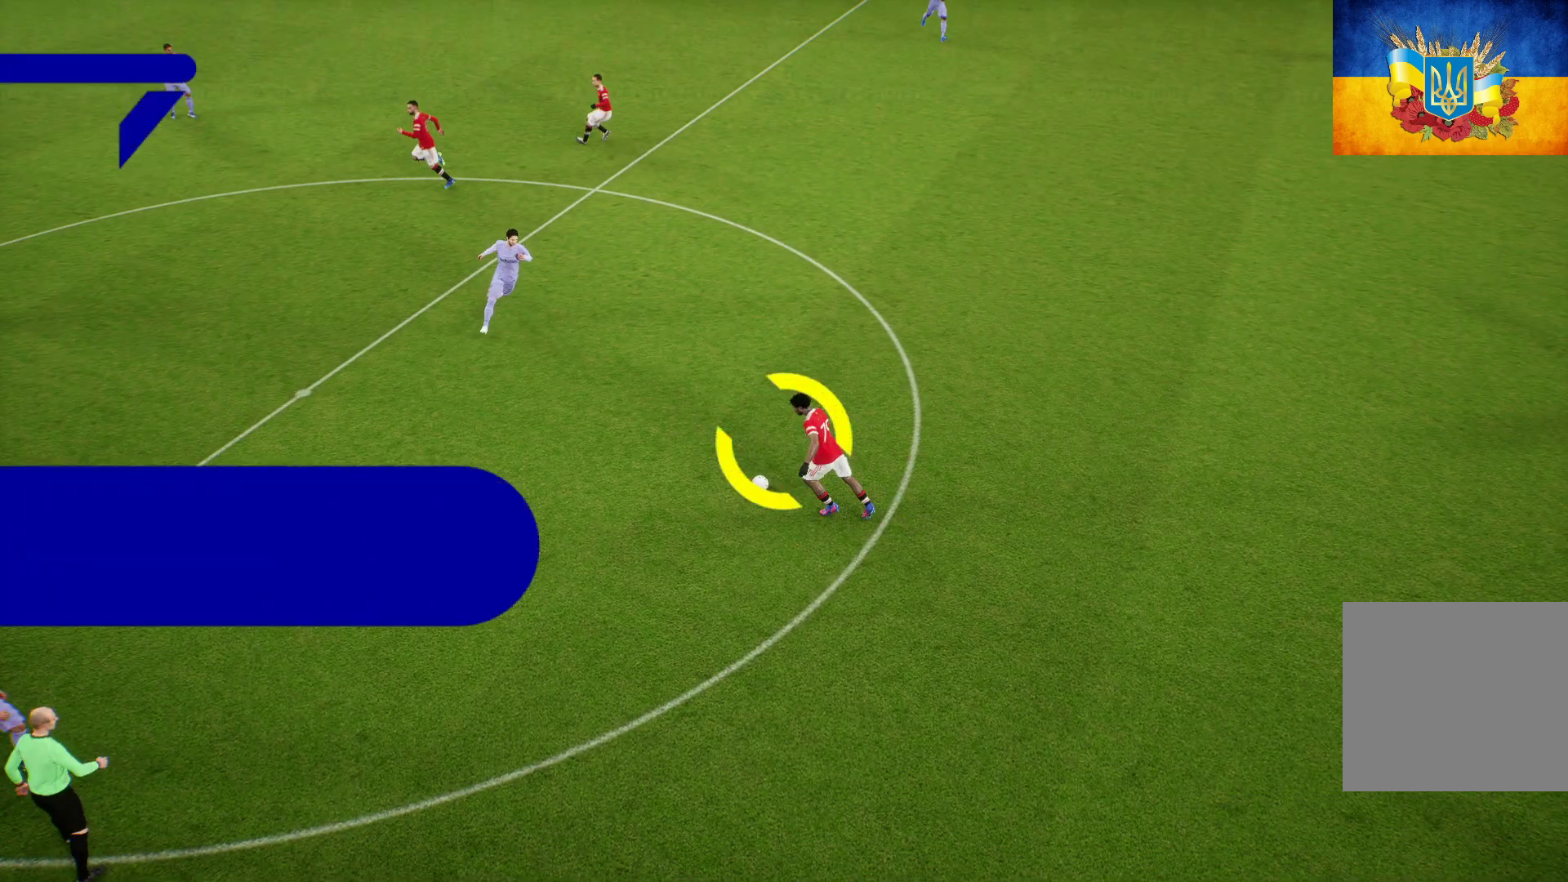
{"buttons": [], "left_stick": "center", "right_stick": "center", "events": []}
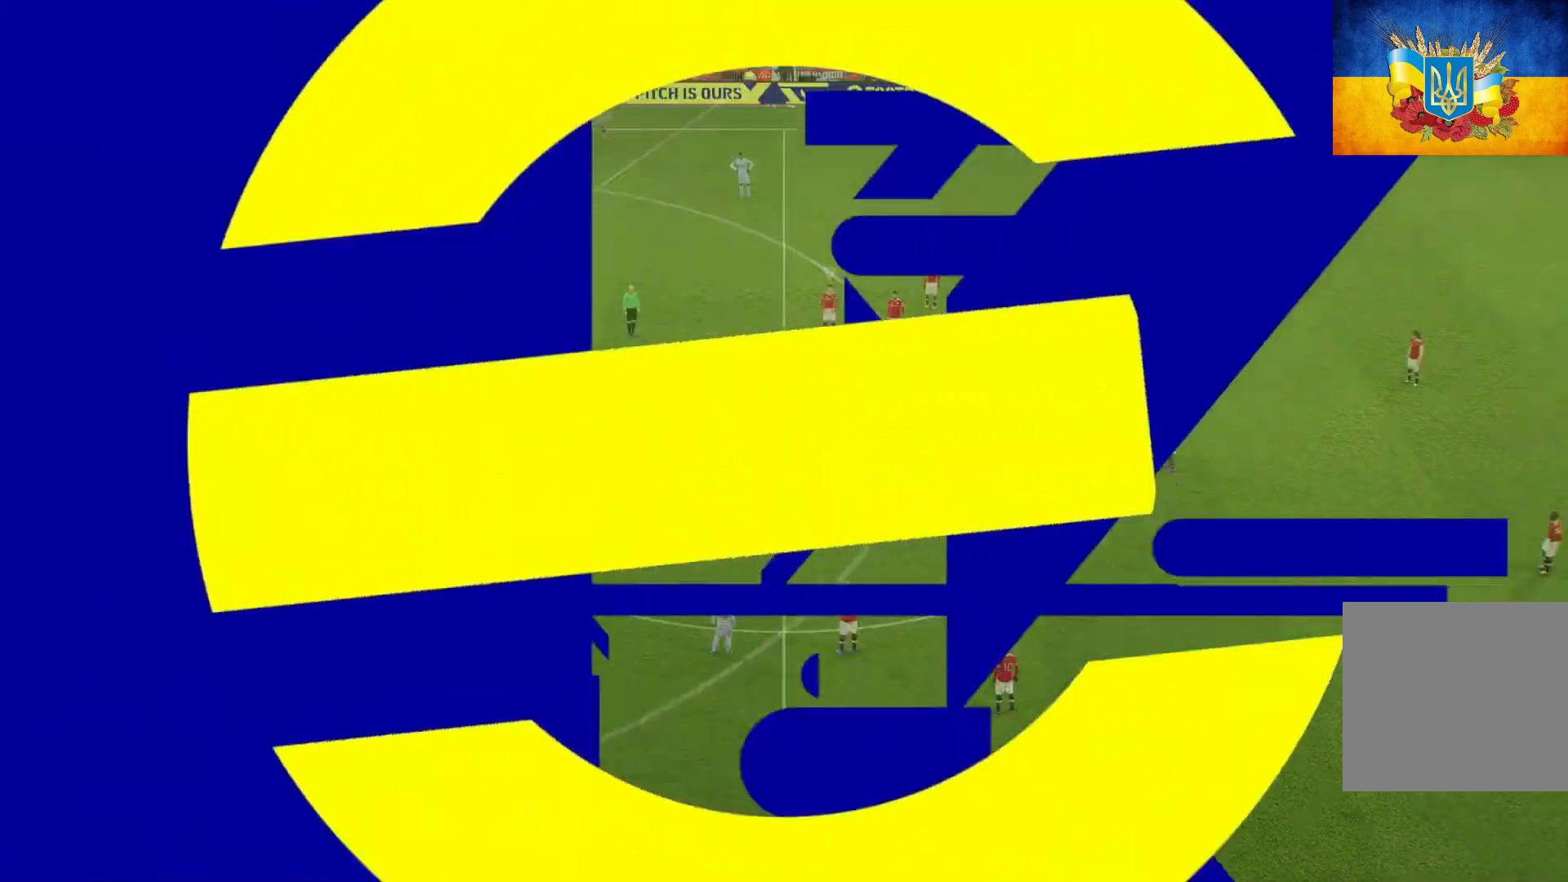
{"buttons": [], "left_stick": "down-left", "right_stick": "center", "events": [[150, "left_stick", "down"], [467, "left_stick", "down-left"]]}
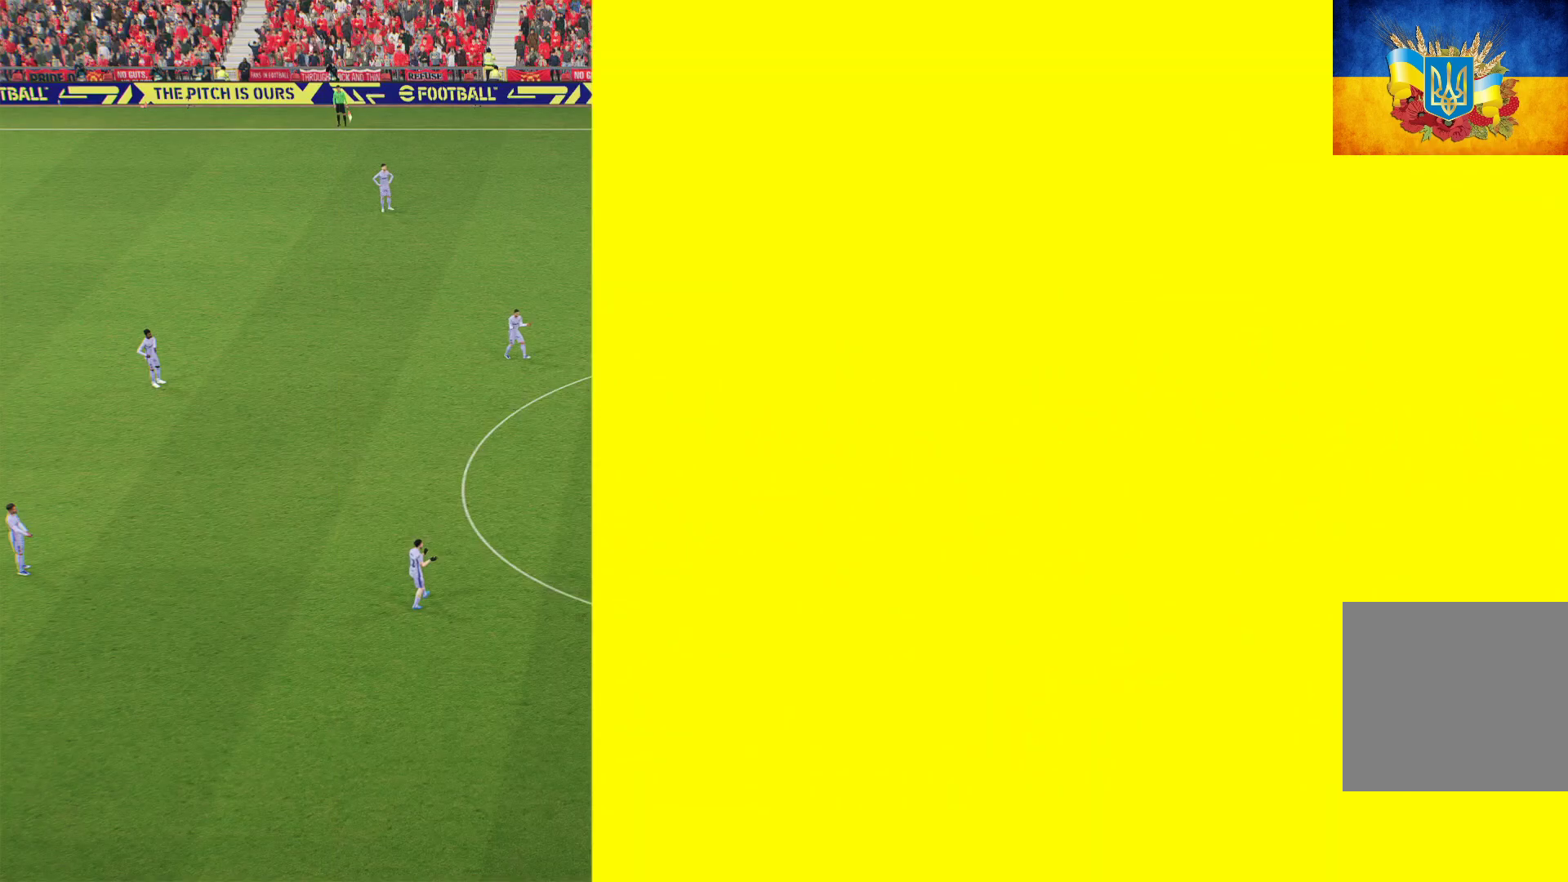
{"buttons": ["R1"], "left_stick": "down-left", "right_stick": "center", "events": [[183, "L1", "down"], [200, "R1", "down"], [300, "L1", "up"]]}
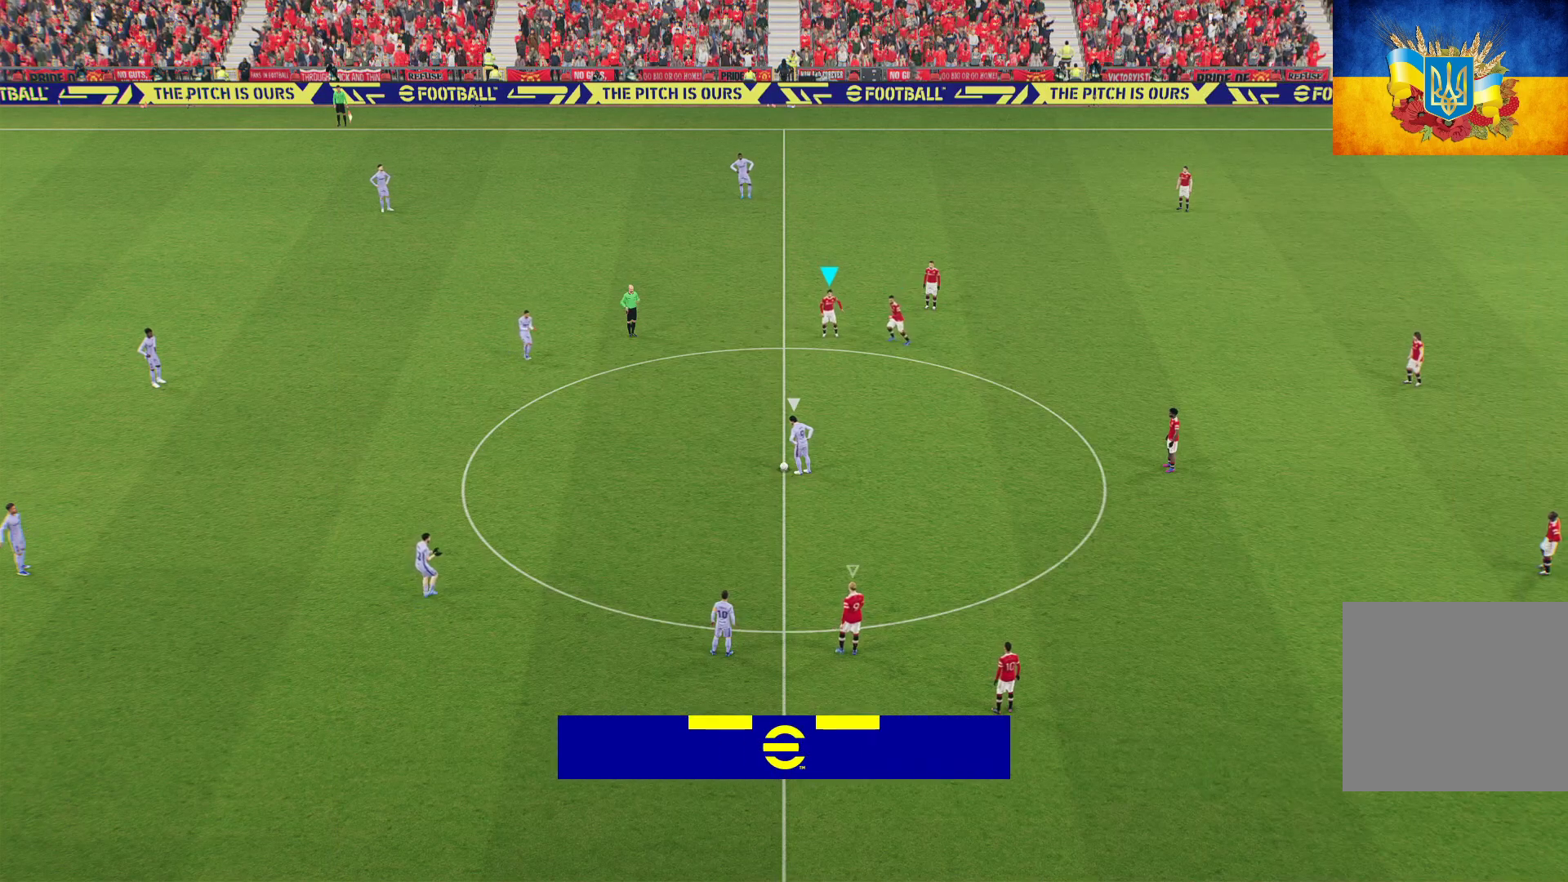
{"buttons": ["R1"], "left_stick": "down-left", "right_stick": "center", "events": []}
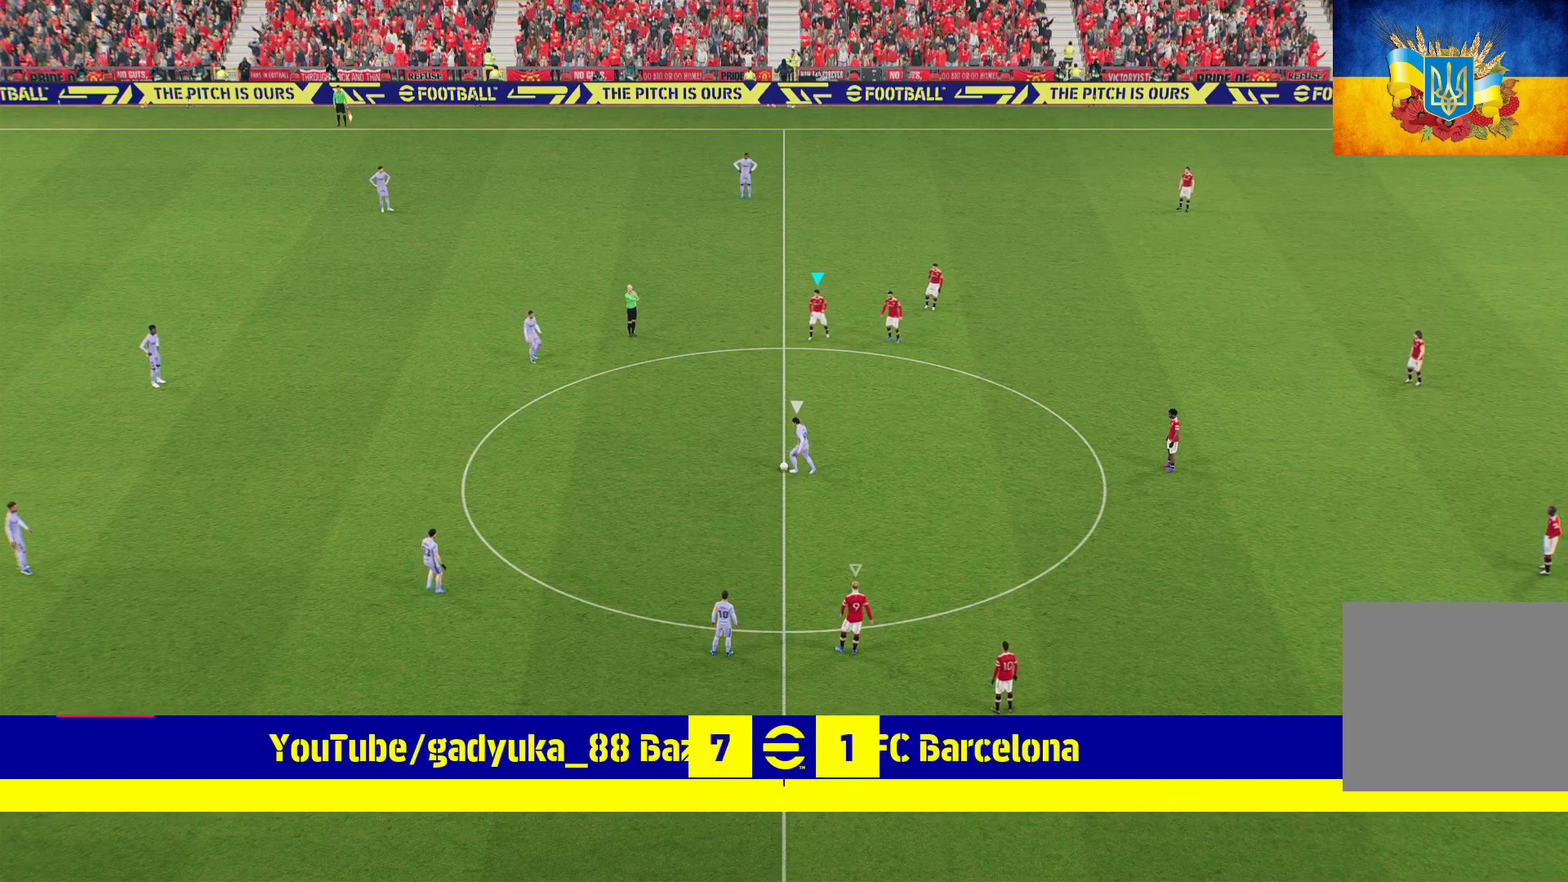
{"buttons": ["R1"], "left_stick": "down-left", "right_stick": "center", "events": []}
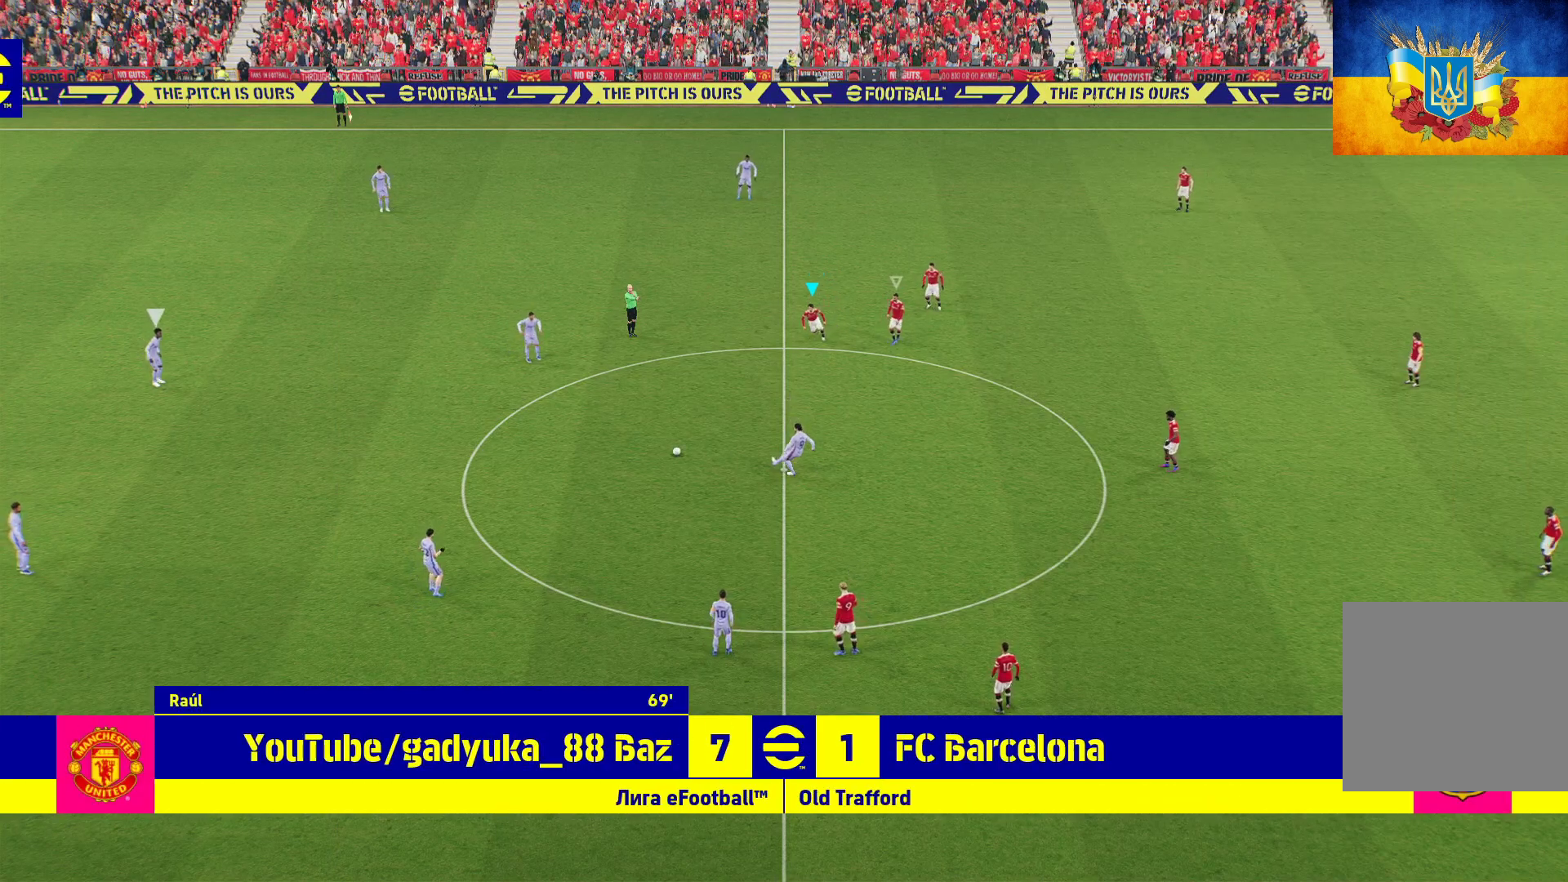
{"buttons": ["A", "R1"], "left_stick": "down-left", "right_stick": "center", "events": [[400, "A", "down"]]}
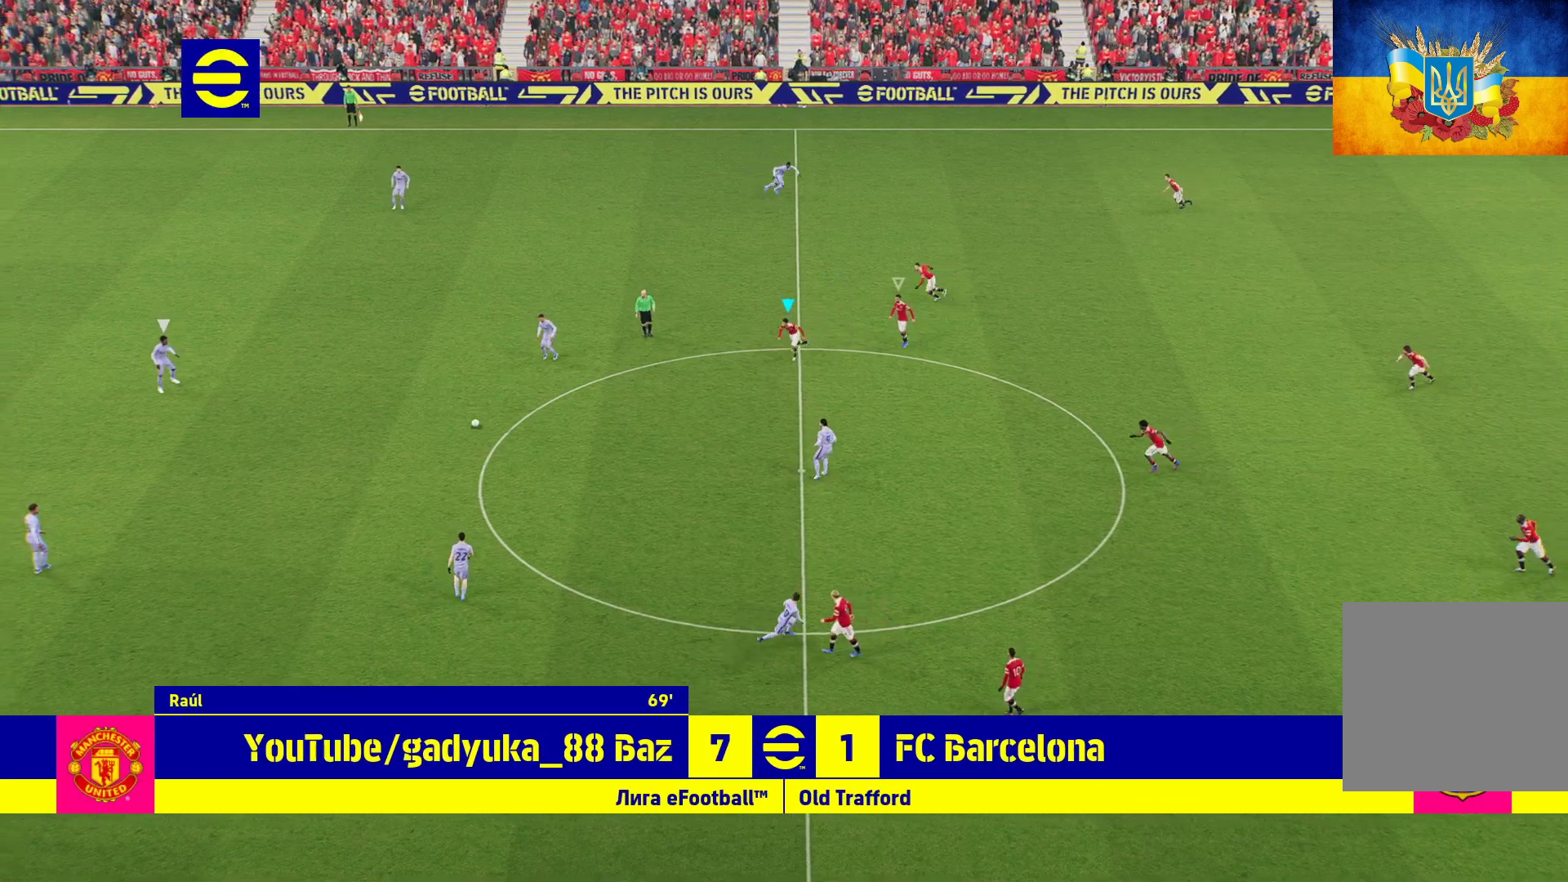
{"buttons": ["A", "R1"], "left_stick": "down-left", "right_stick": "center", "events": []}
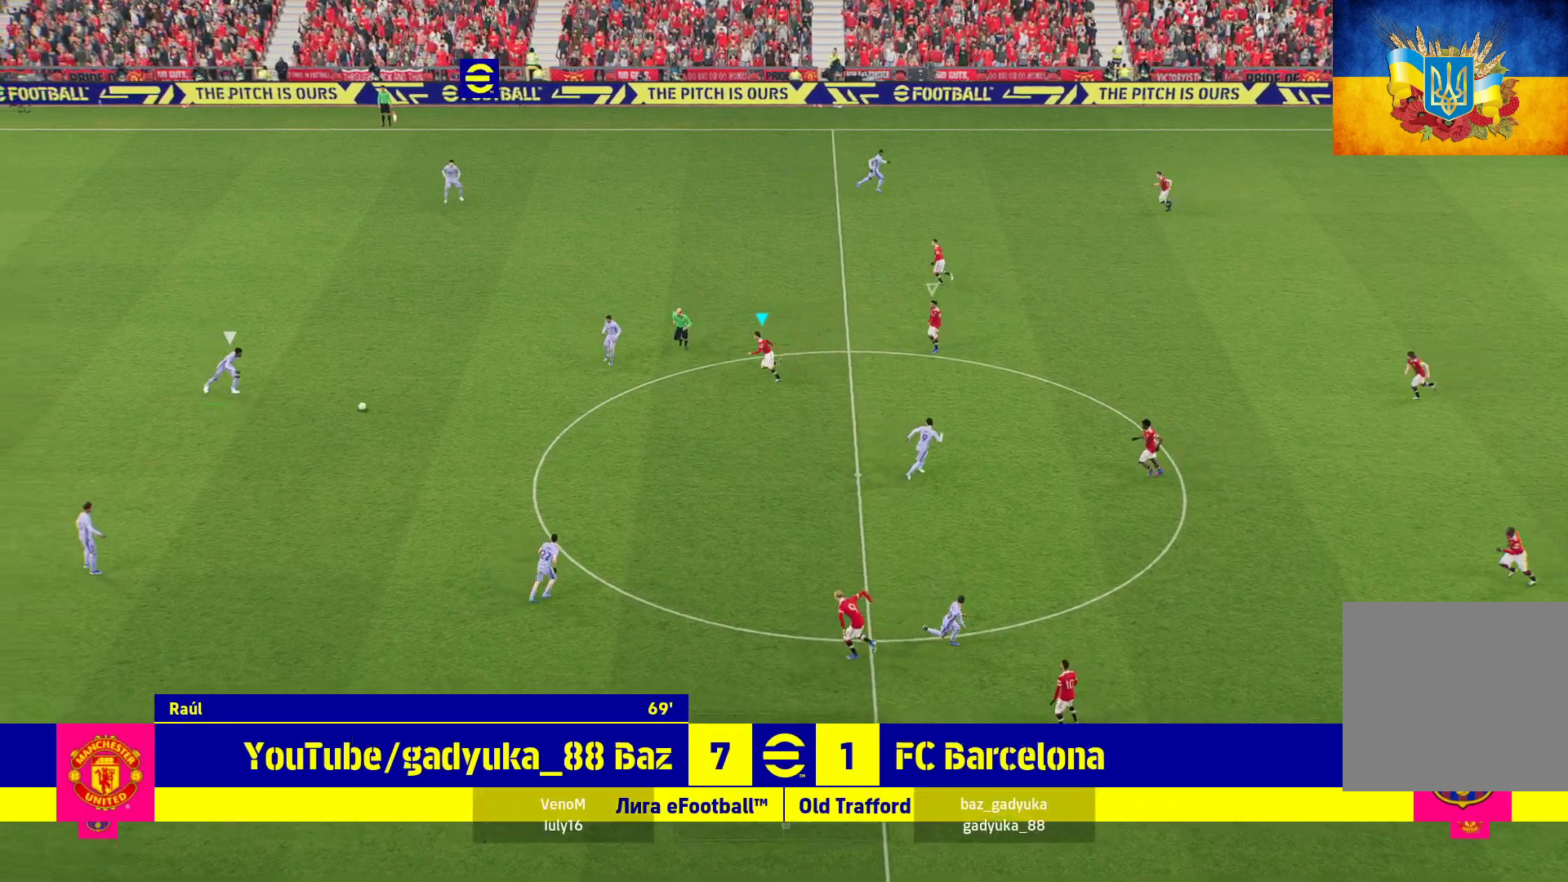
{"buttons": ["A", "R1"], "left_stick": "down-left", "right_stick": "center", "events": []}